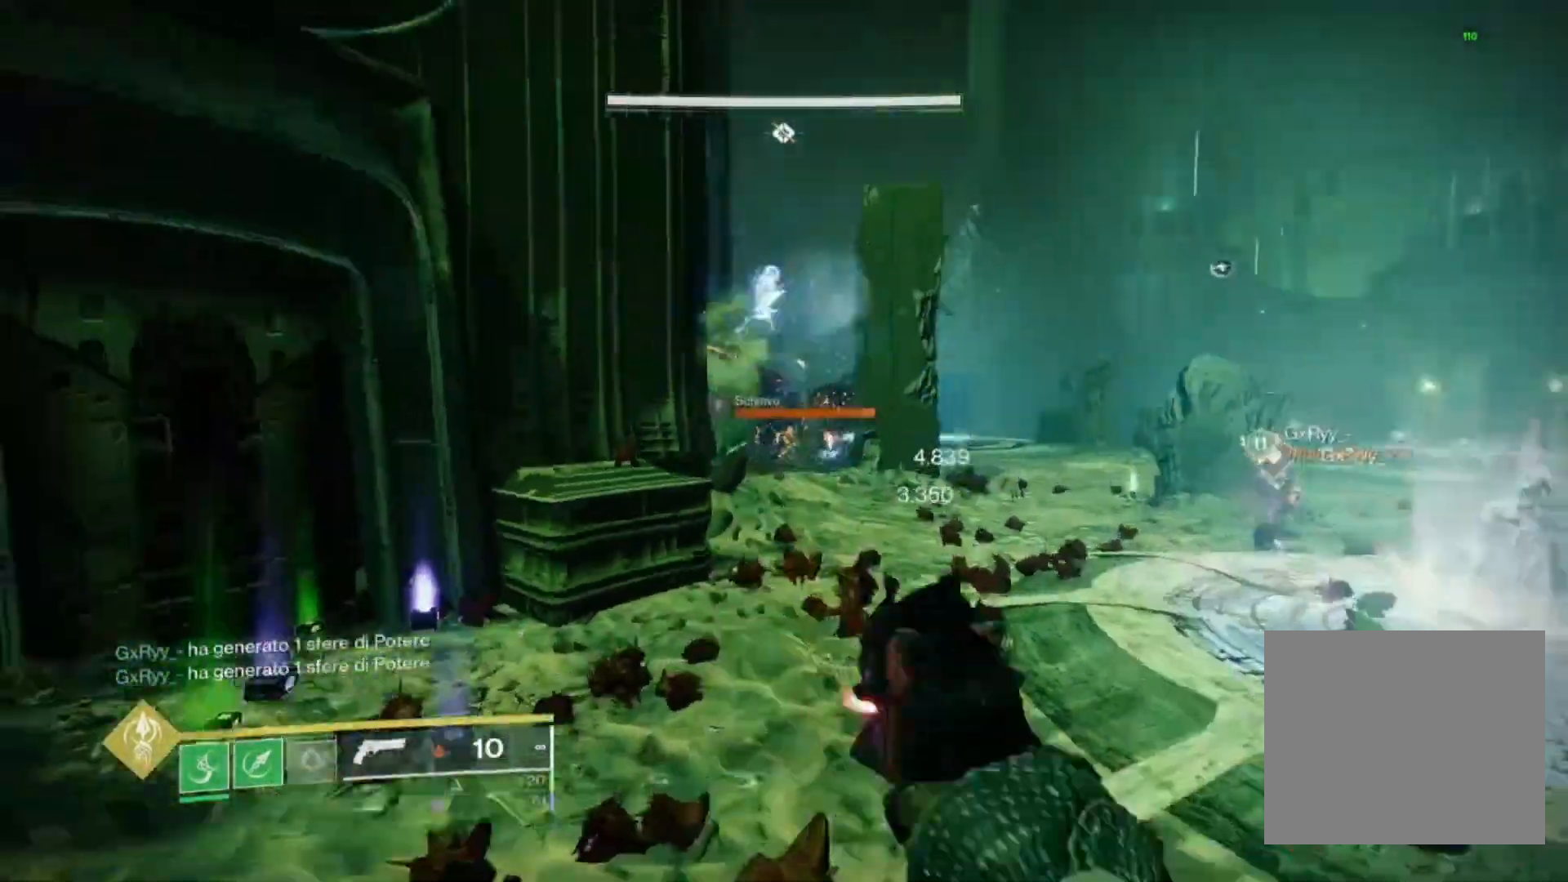
Gameplay with a controller (PlayStation layout); each line is a JSON object with the inputs held at the frame after it. "events" lists button and stick changes between this image and that frame as [ms after this image, input, new state], when the widget could be followed in between.
{"buttons": ["CROSS"], "left_stick": "up", "right_stick": "center", "events": [[367, "right_stick", "right"], [467, "right_stick", "center"]]}
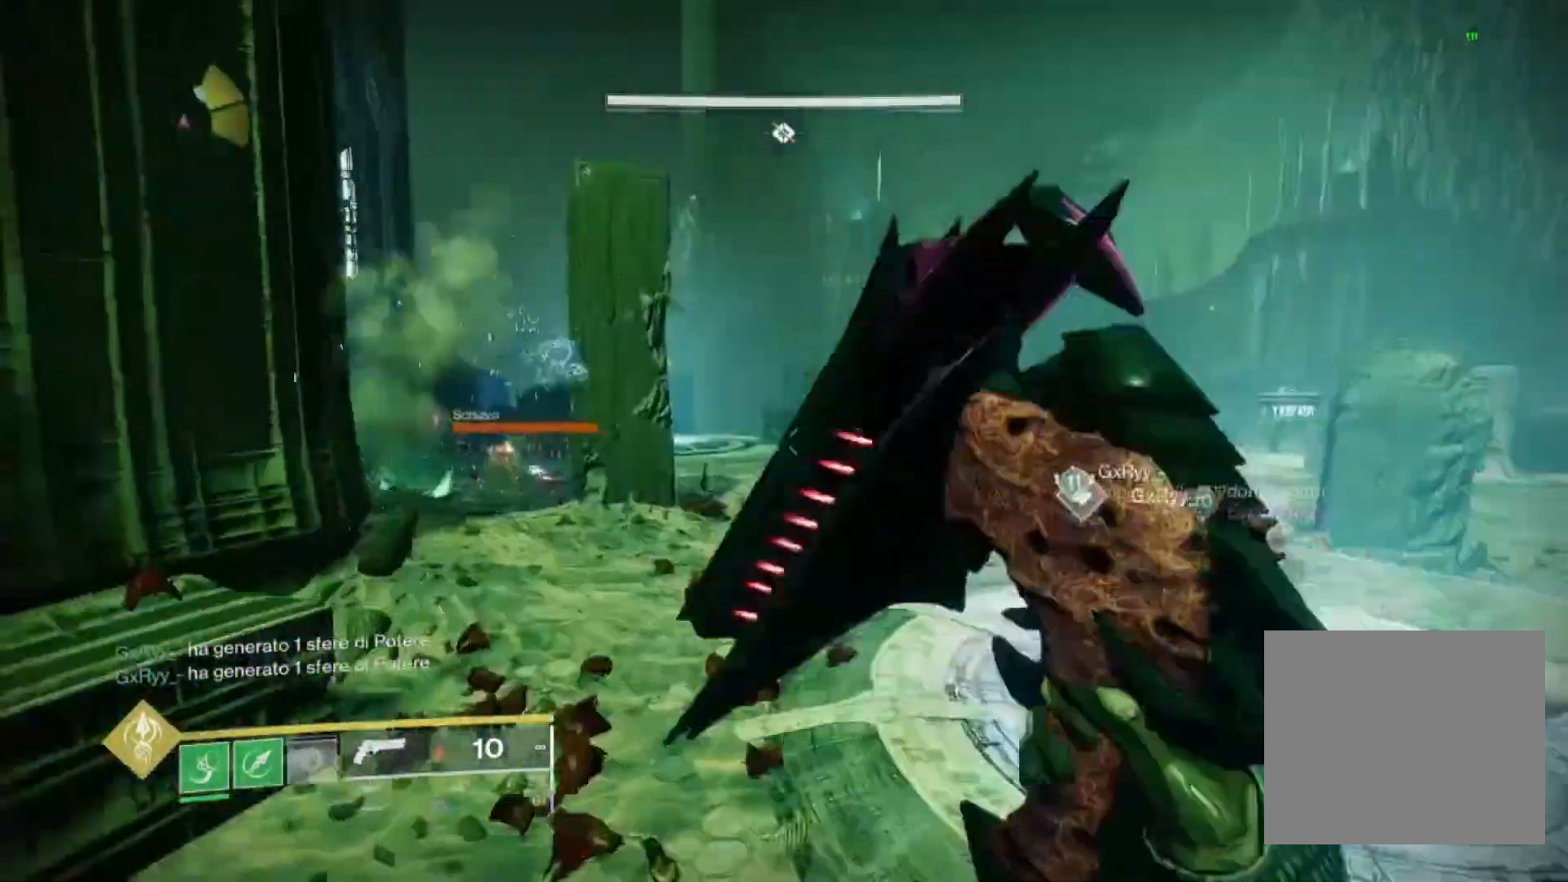
{"buttons": ["CROSS"], "left_stick": "up", "right_stick": "center", "events": []}
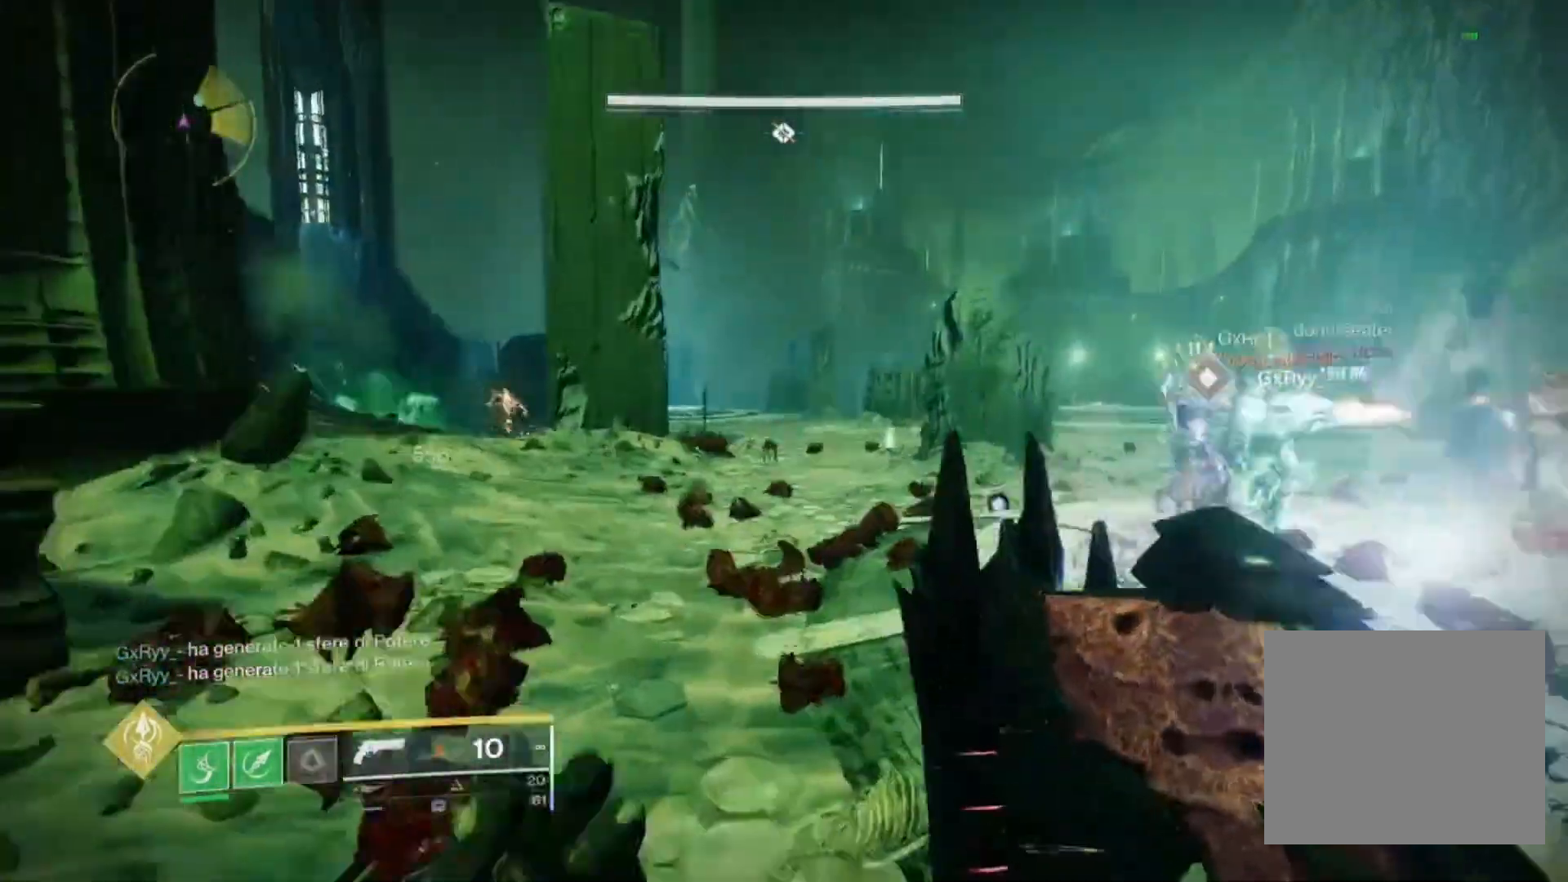
{"buttons": ["CROSS"], "left_stick": "center", "right_stick": "right", "events": [[367, "CROSS", "up"], [367, "right_stick", "right"], [500, "CROSS", "down"], [500, "left_stick", "center"]]}
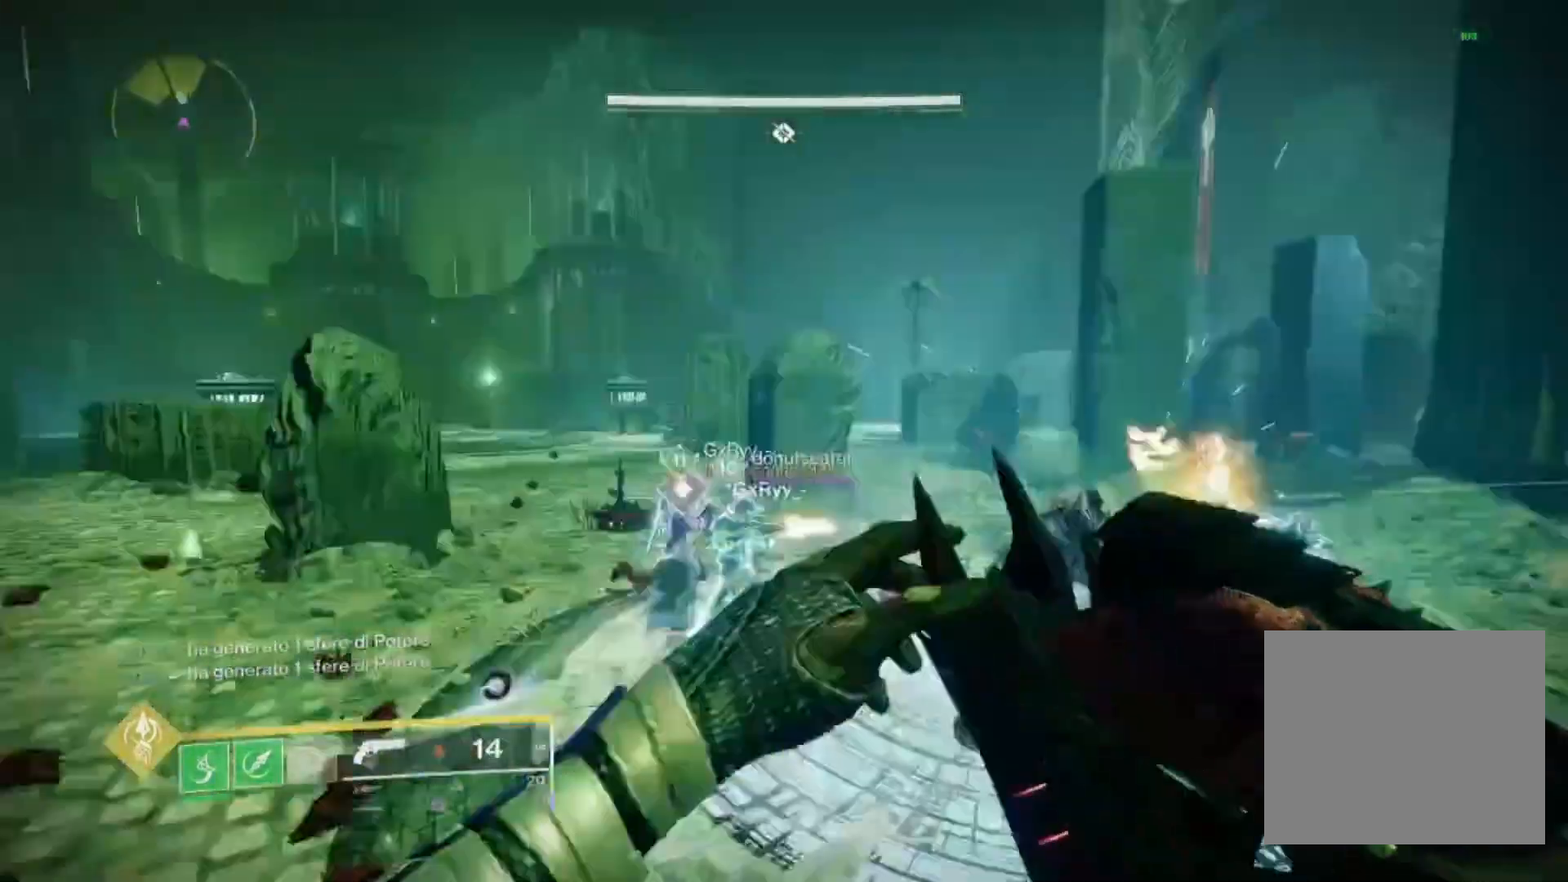
{"buttons": [], "left_stick": "up", "right_stick": "center", "events": [[100, "CROSS", "up"], [100, "right_stick", "center"], [300, "left_stick", "up"]]}
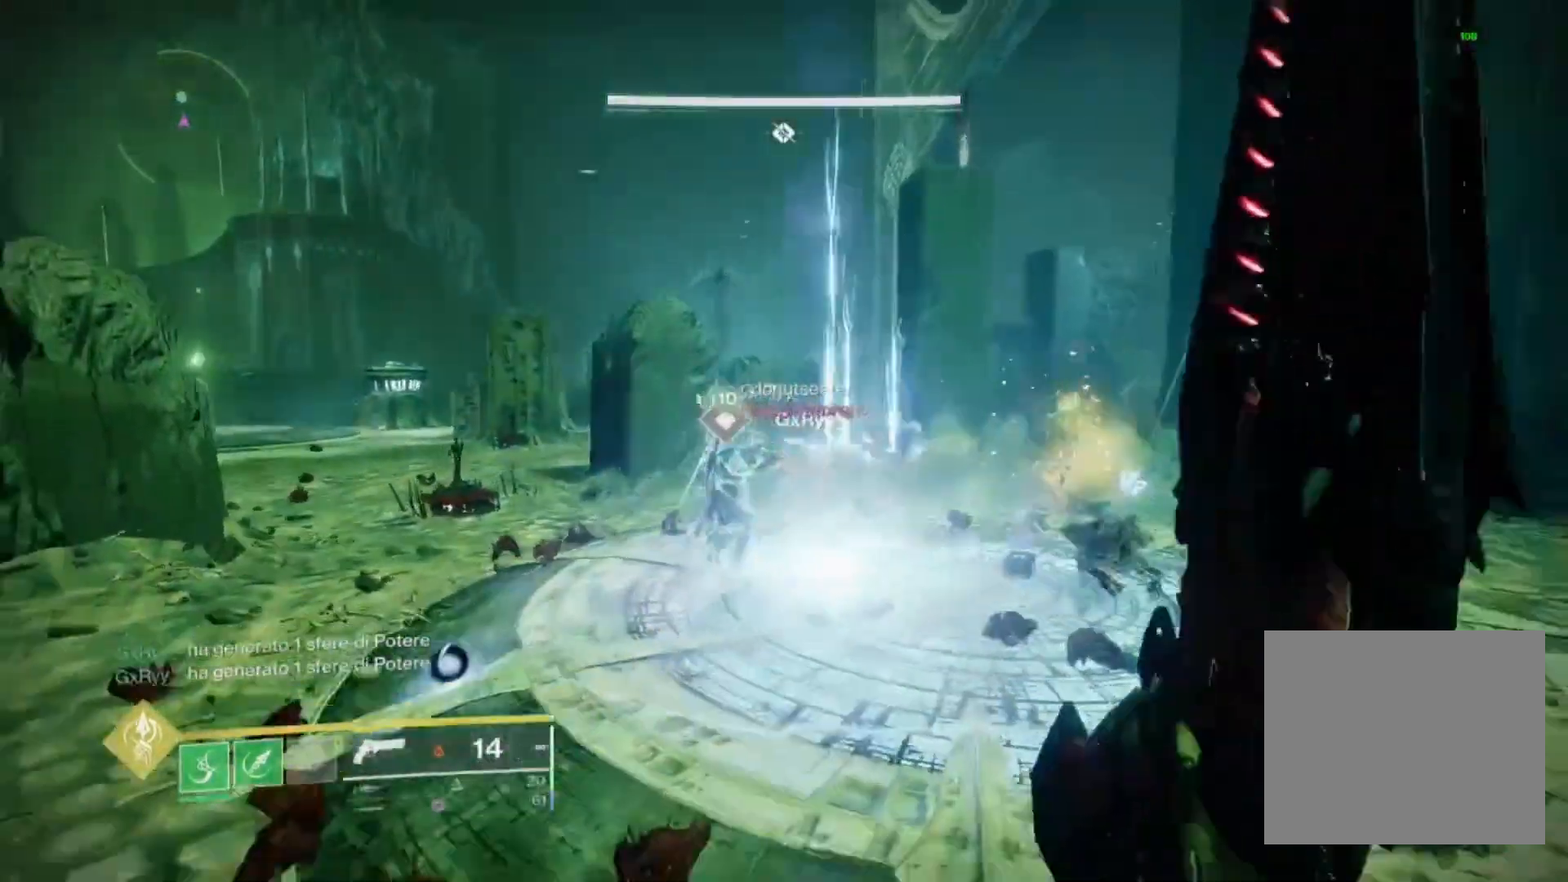
{"buttons": [], "left_stick": "up", "right_stick": "center", "events": [[333, "right_stick", "right"], [400, "right_stick", "center"]]}
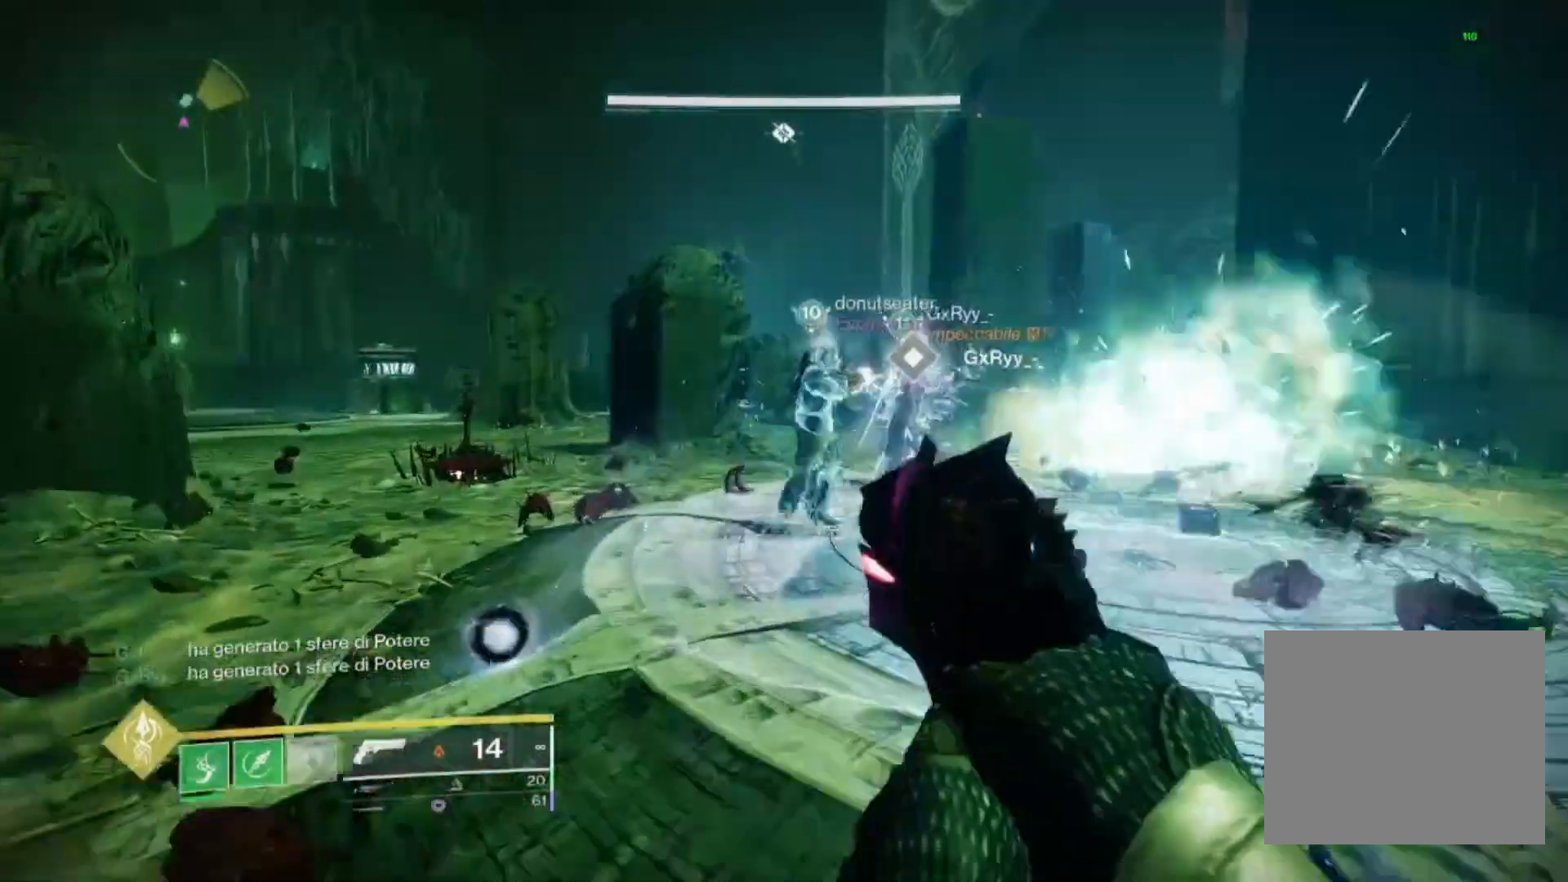
{"buttons": ["L2"], "left_stick": "up-right", "right_stick": "center", "events": [[333, "CROSS", "down"], [433, "CROSS", "up"], [467, "left_stick", "up-right"], [500, "L2", "down"]]}
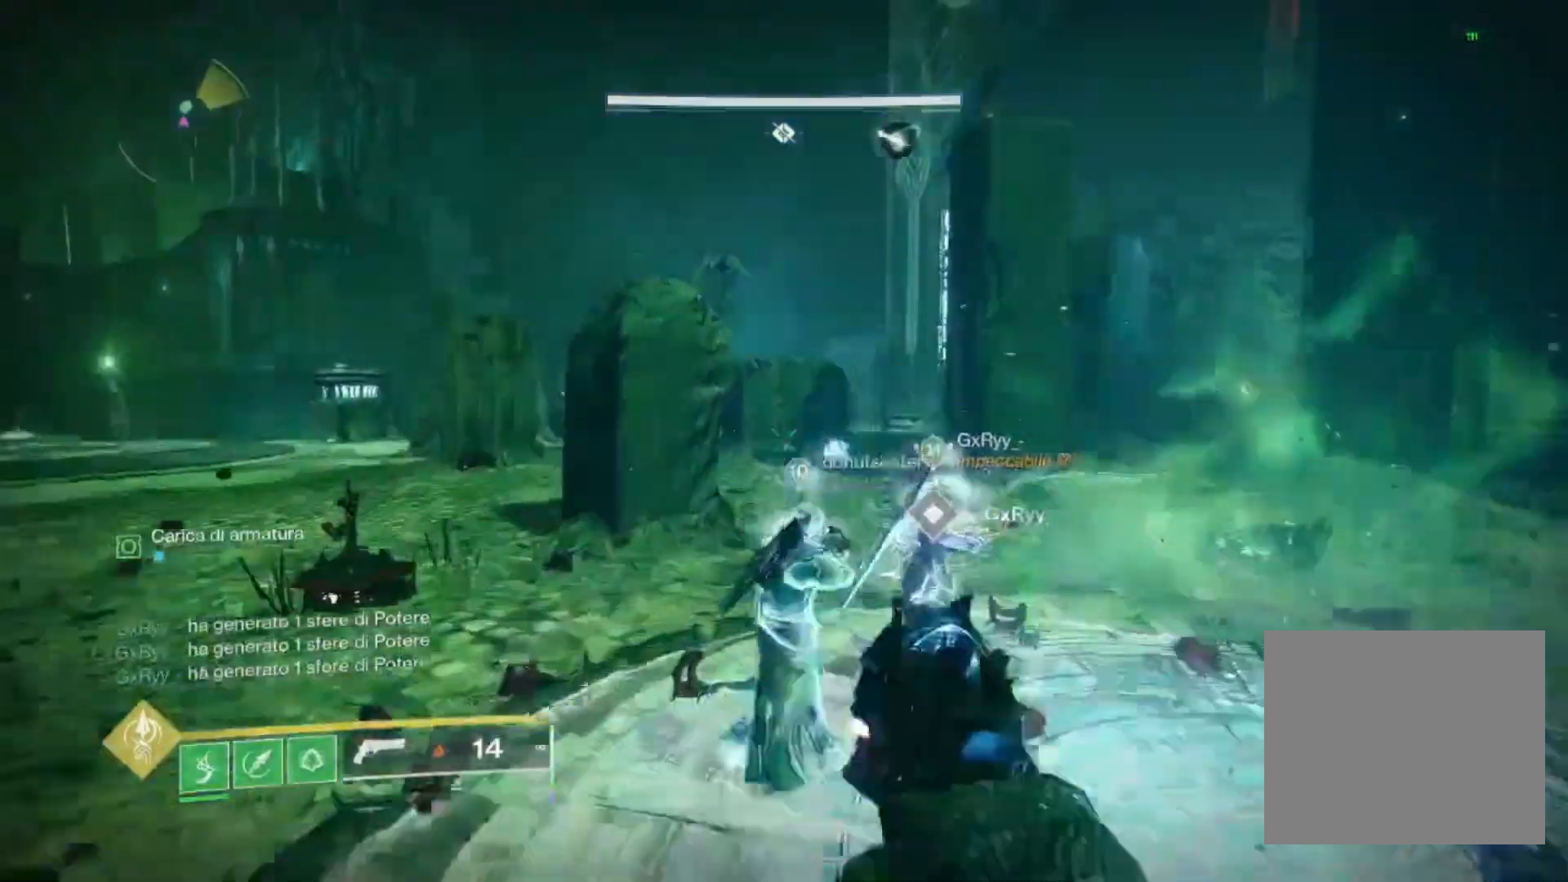
{"buttons": ["L2"], "left_stick": "up-right", "right_stick": "center", "events": [[200, "right_stick", "right"], [333, "right_stick", "center"]]}
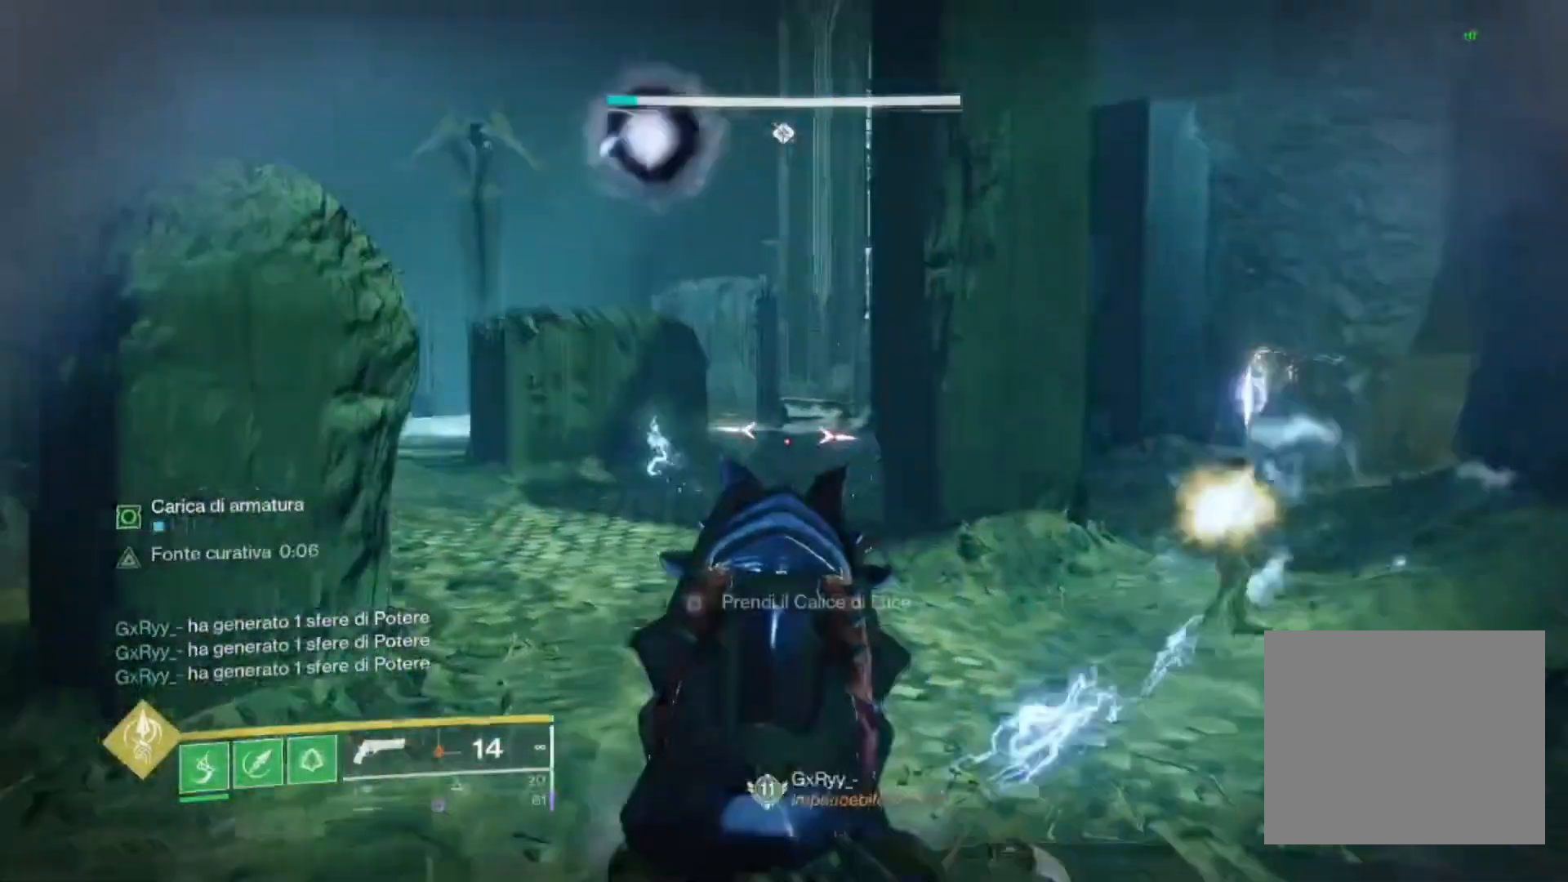
{"buttons": ["L2"], "left_stick": "up-right", "right_stick": "center", "events": [[33, "right_stick", "up-left"], [167, "right_stick", "center"], [233, "right_stick", "up-right"], [400, "R2", "down"], [400, "right_stick", "center"], [500, "R2", "up"]]}
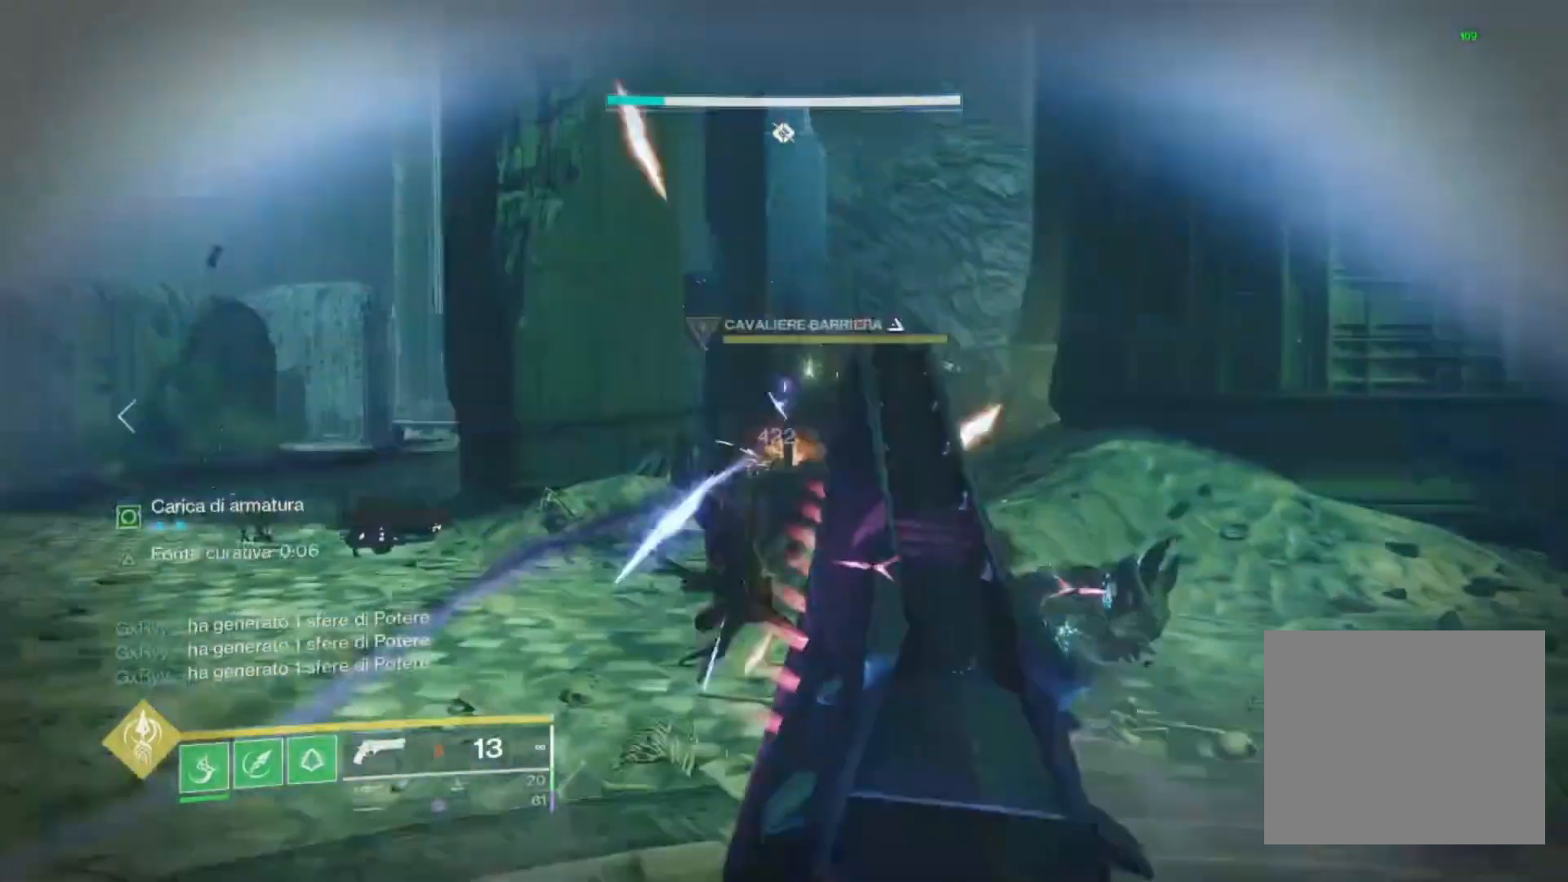
{"buttons": ["L2"], "left_stick": "down-left", "right_stick": "center", "events": [[200, "R2", "down"], [300, "left_stick", "center"], [433, "R2", "up"], [433, "left_stick", "down-left"]]}
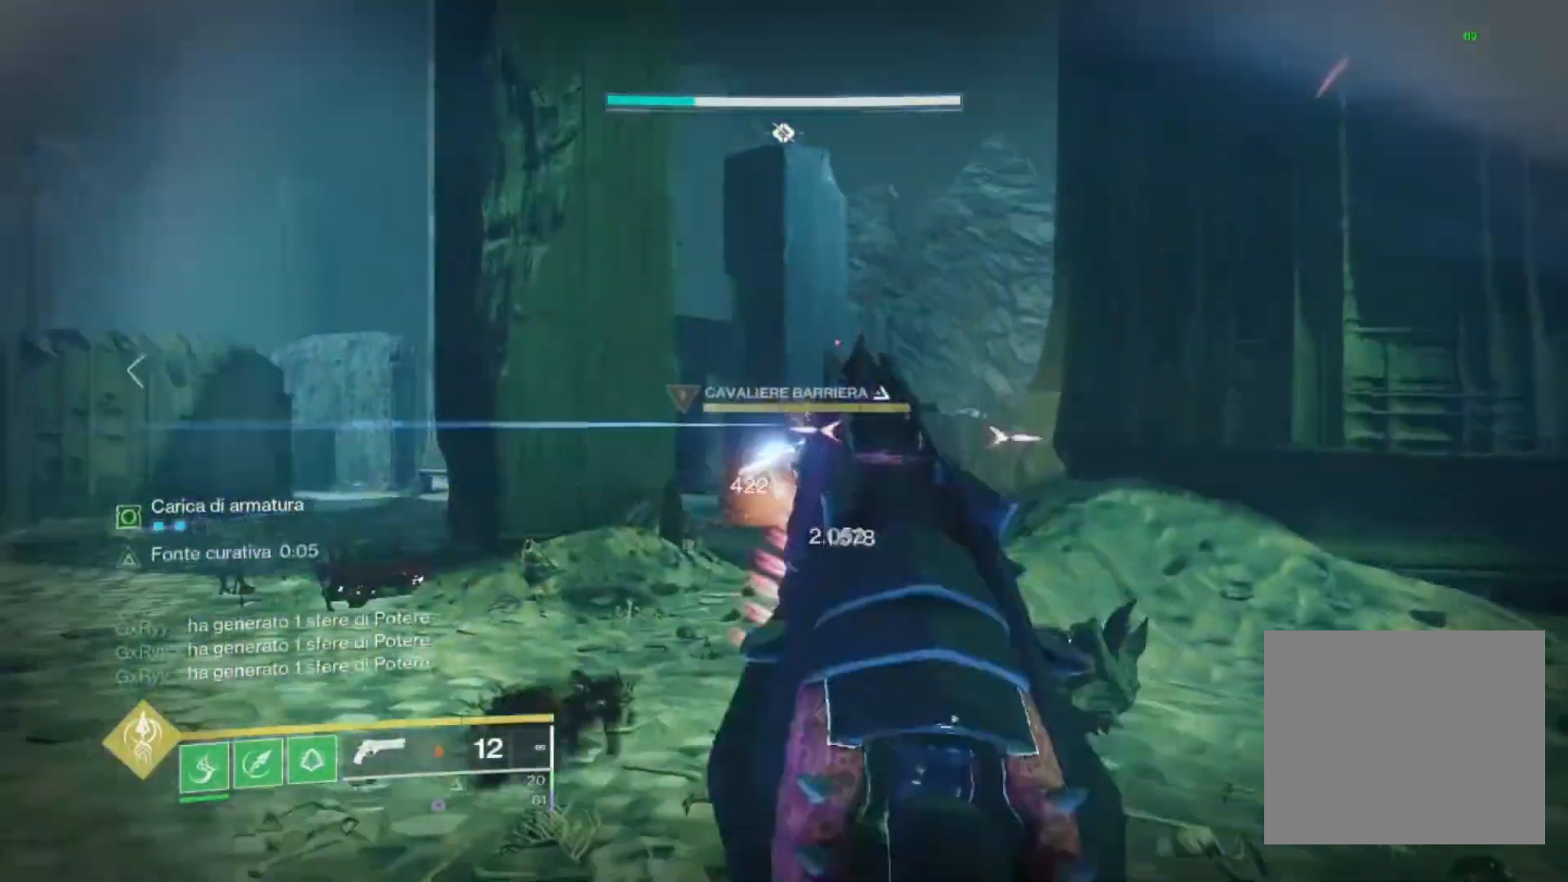
{"buttons": ["L2"], "left_stick": "left", "right_stick": "center"}
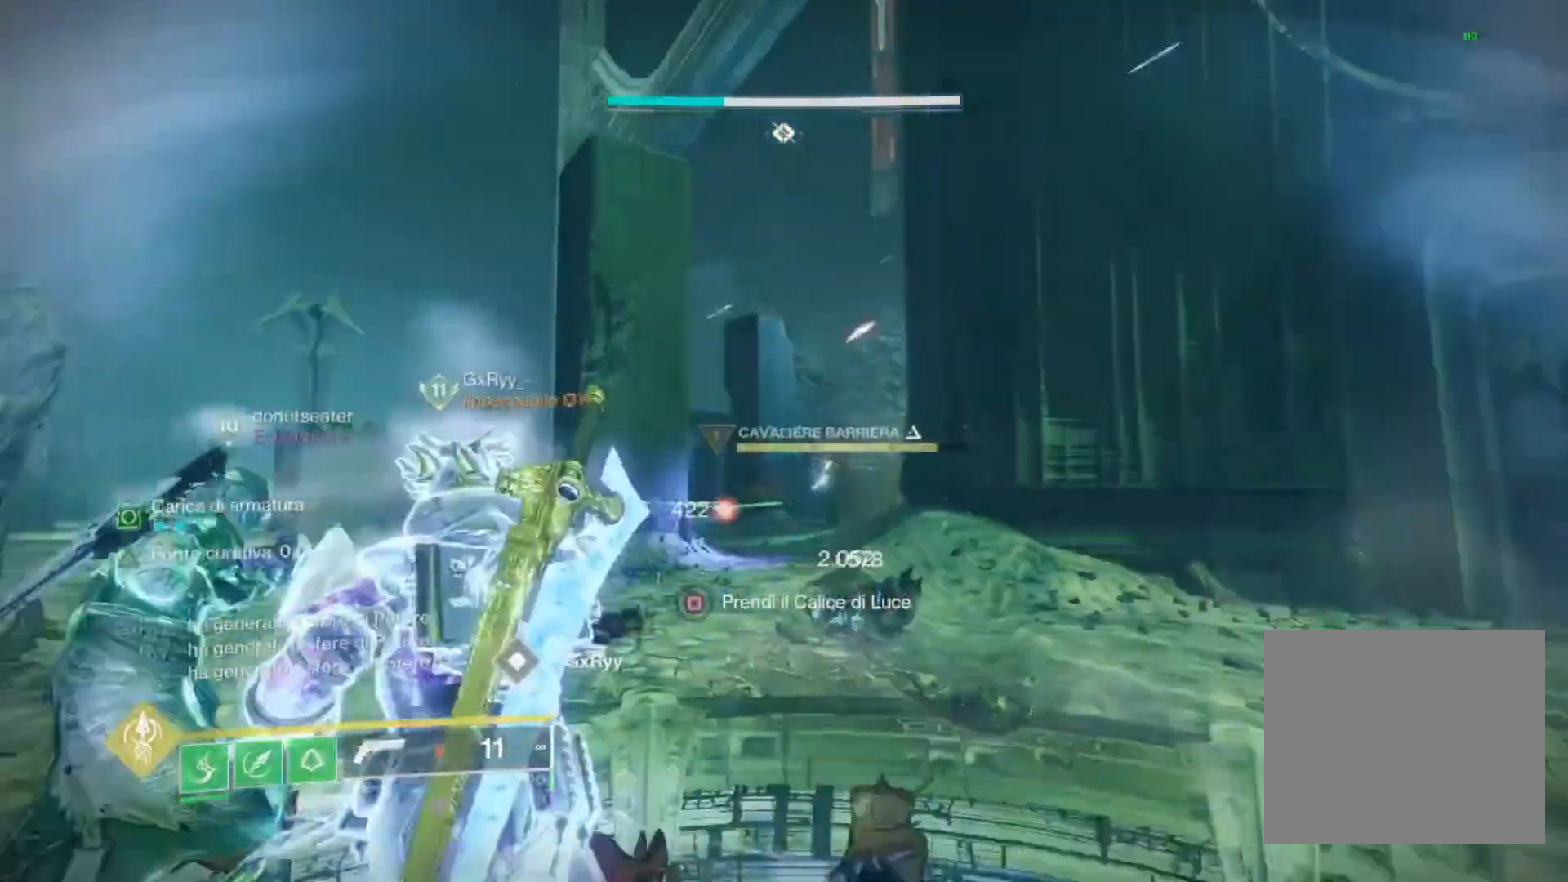
{"buttons": ["L2", "R2"], "left_stick": "up", "right_stick": "center", "events": [[33, "R2", "down"], [33, "left_stick", "up-left"], [67, "right_stick", "right"], [200, "left_stick", "up"], [233, "right_stick", "center"], [367, "right_stick", "down-left"], [500, "right_stick", "center"]]}
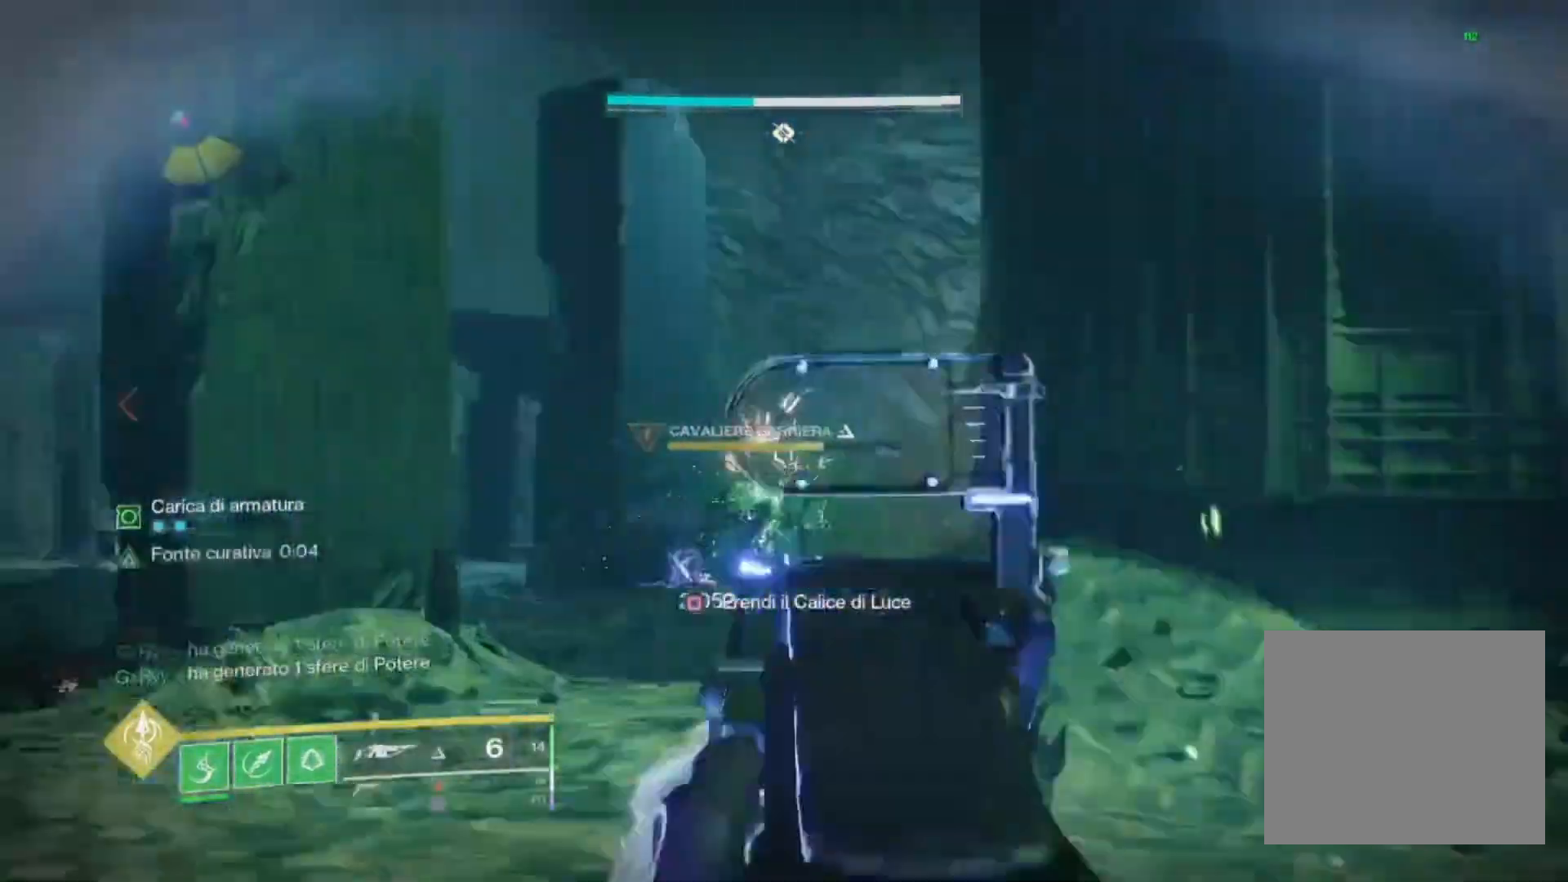
{"buttons": ["L2", "R2"], "left_stick": "up", "right_stick": "left", "events": [[167, "right_stick", "down-left"], [400, "right_stick", "left"]]}
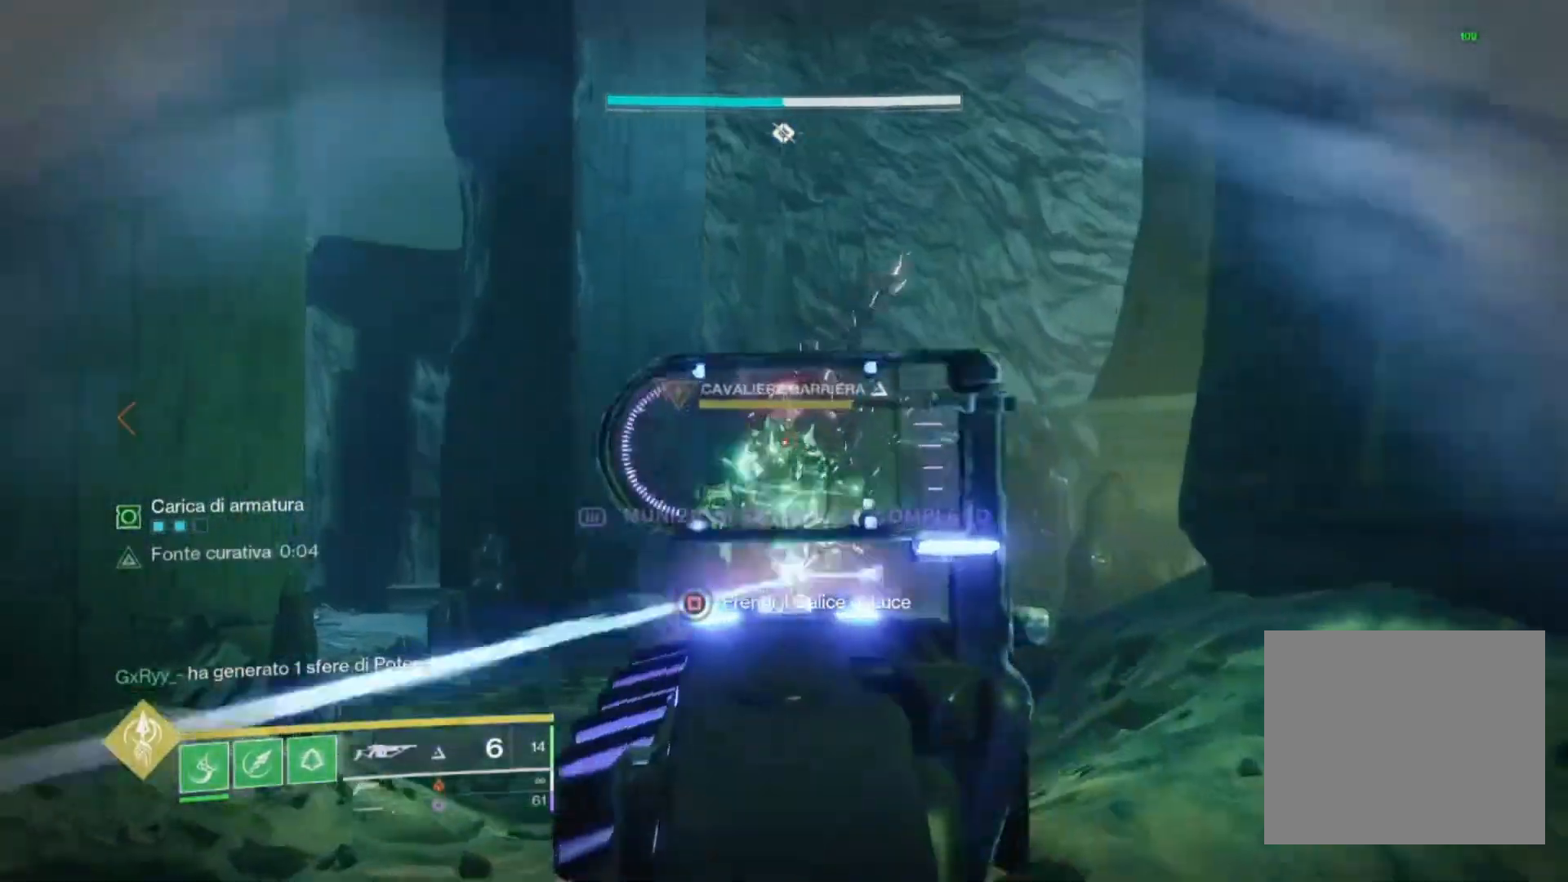
{"buttons": ["L2", "R2"], "left_stick": "up", "right_stick": "center", "events": [[100, "right_stick", "center"], [167, "right_stick", "down"], [367, "right_stick", "center"]]}
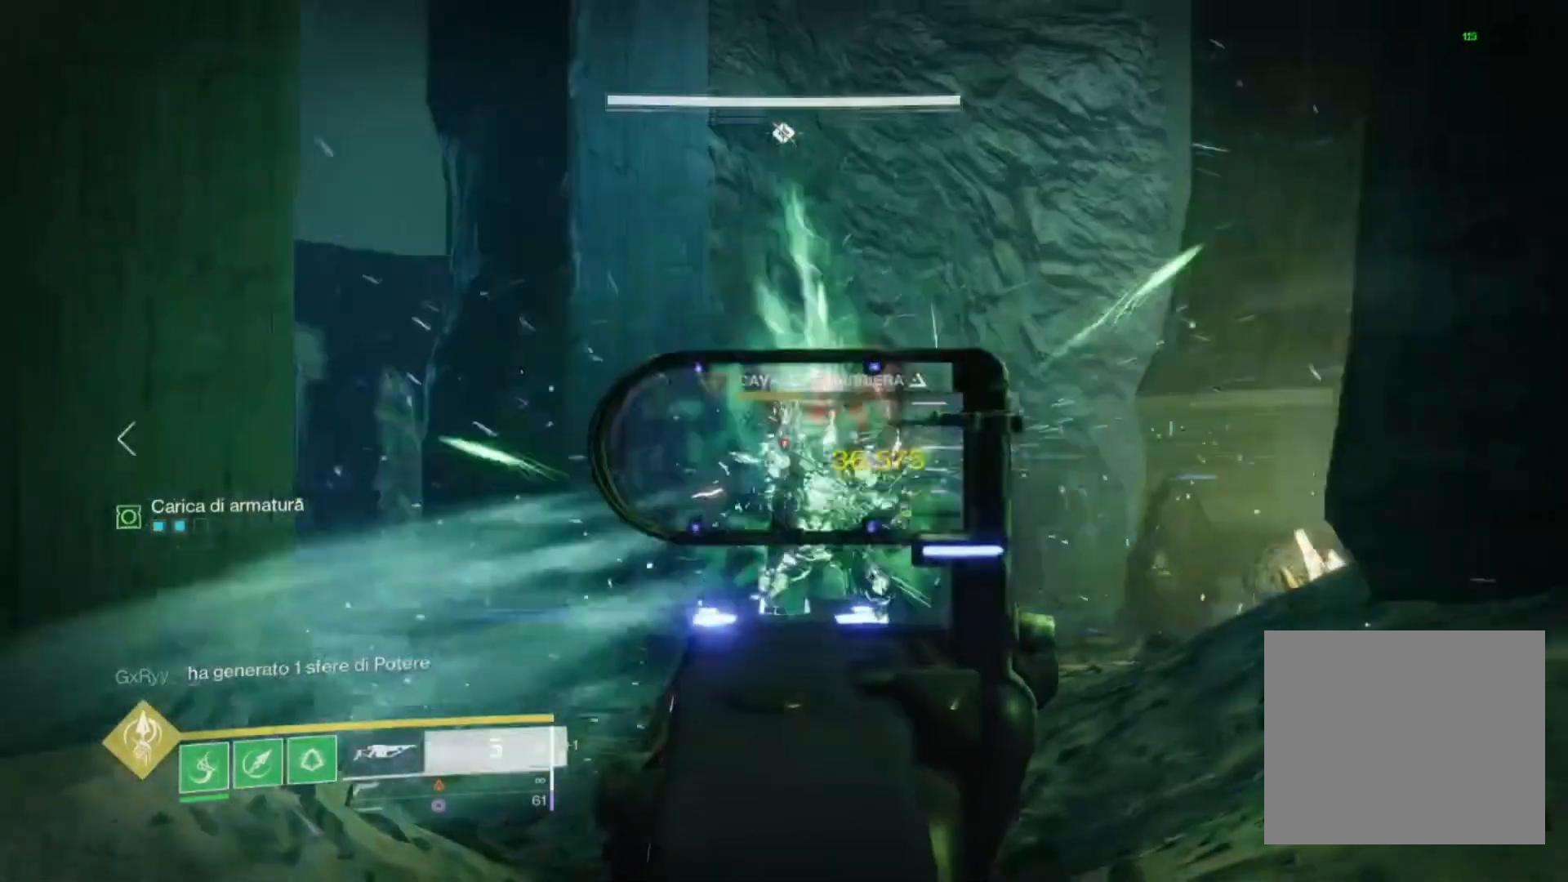
{"buttons": ["L2", "R2"], "left_stick": "up", "right_stick": "center", "events": [[133, "right_stick", "up-right"], [333, "right_stick", "center"]]}
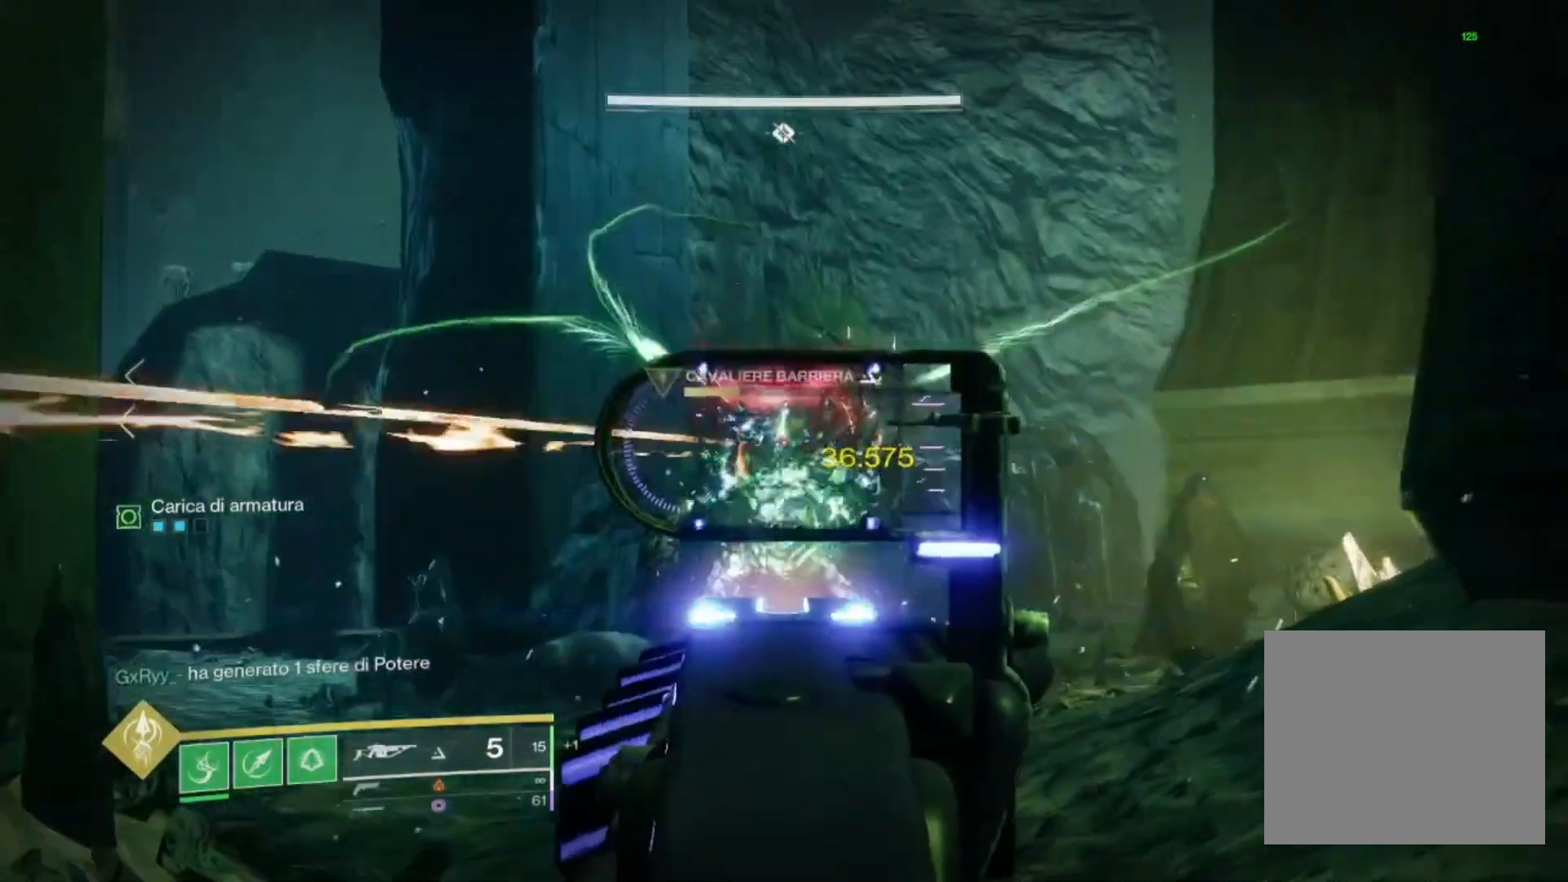
{"buttons": ["TRIANGLE"], "left_stick": "up", "right_stick": "center", "events": [[67, "right_stick", "down"], [200, "right_stick", "center"], [367, "TRIANGLE", "down"], [400, "L2", "up"], [500, "R2", "up"]]}
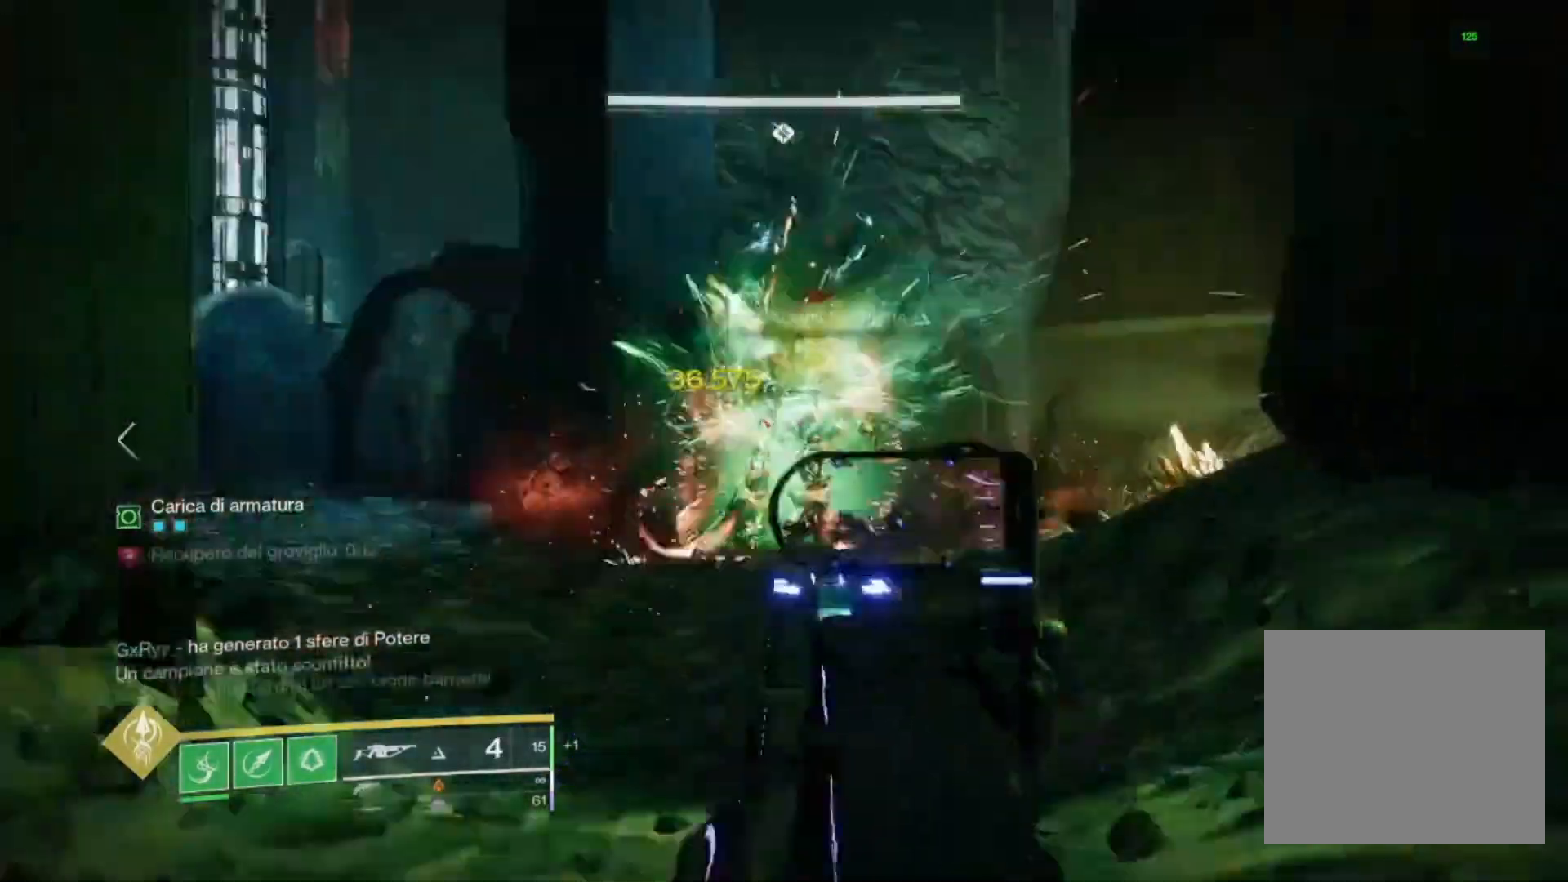
{"buttons": [], "left_stick": "down", "right_stick": "left", "events": [[33, "TRIANGLE", "up"], [167, "SQUARE", "down"], [167, "left_stick", "center"], [233, "SQUARE", "up"], [300, "left_stick", "down-right"], [333, "right_stick", "left"], [500, "left_stick", "down"]]}
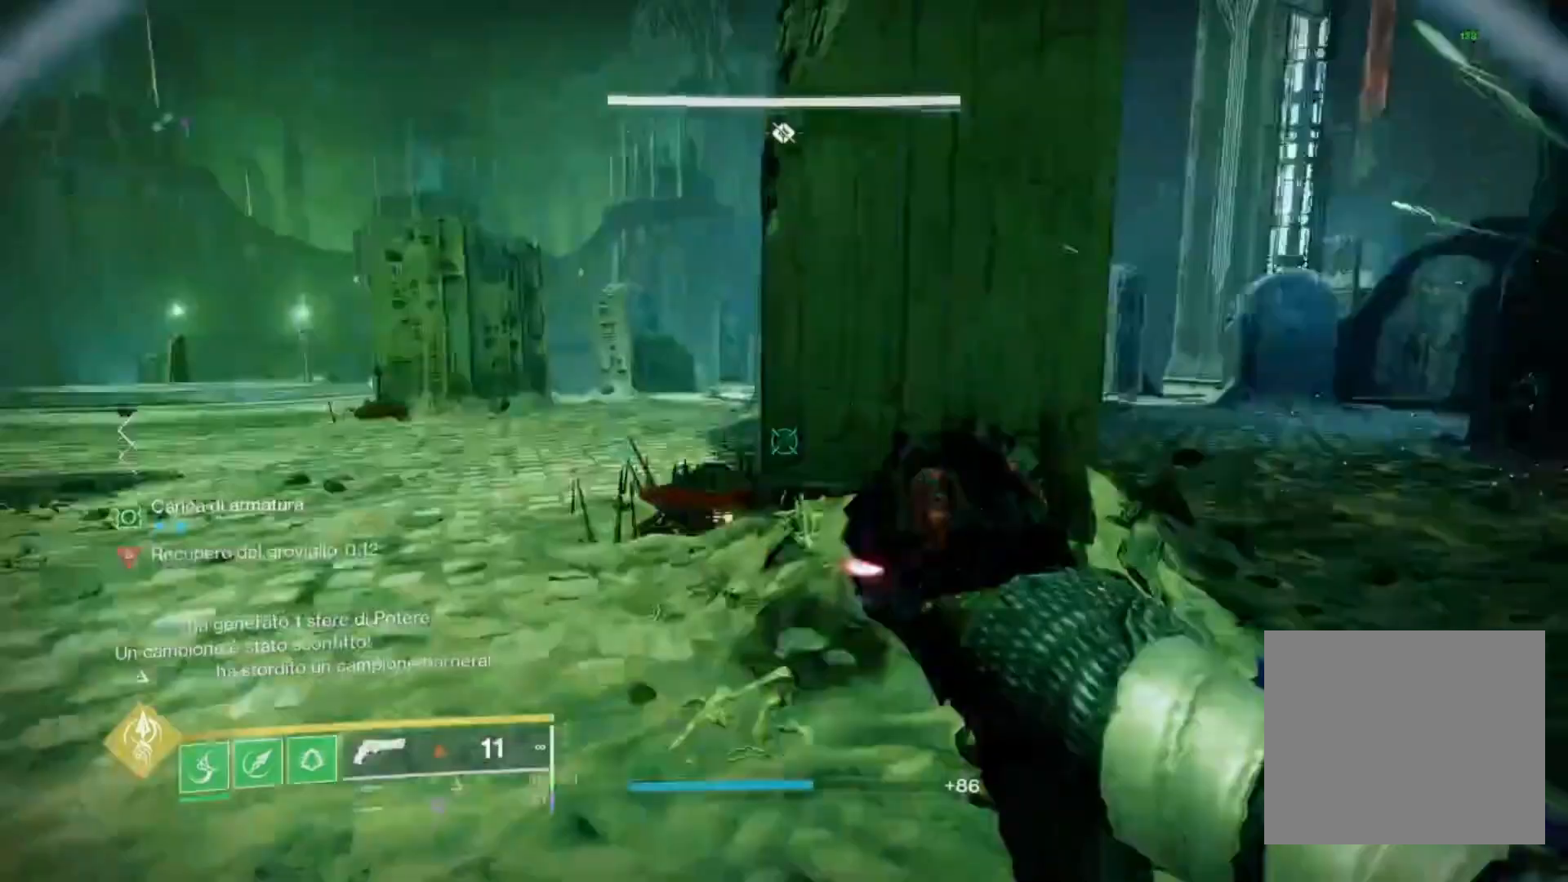
{"buttons": [], "left_stick": "up-right", "right_stick": "center", "events": [[67, "left_stick", "down-right"], [233, "left_stick", "right"], [267, "right_stick", "center"], [333, "left_stick", "up-right"]]}
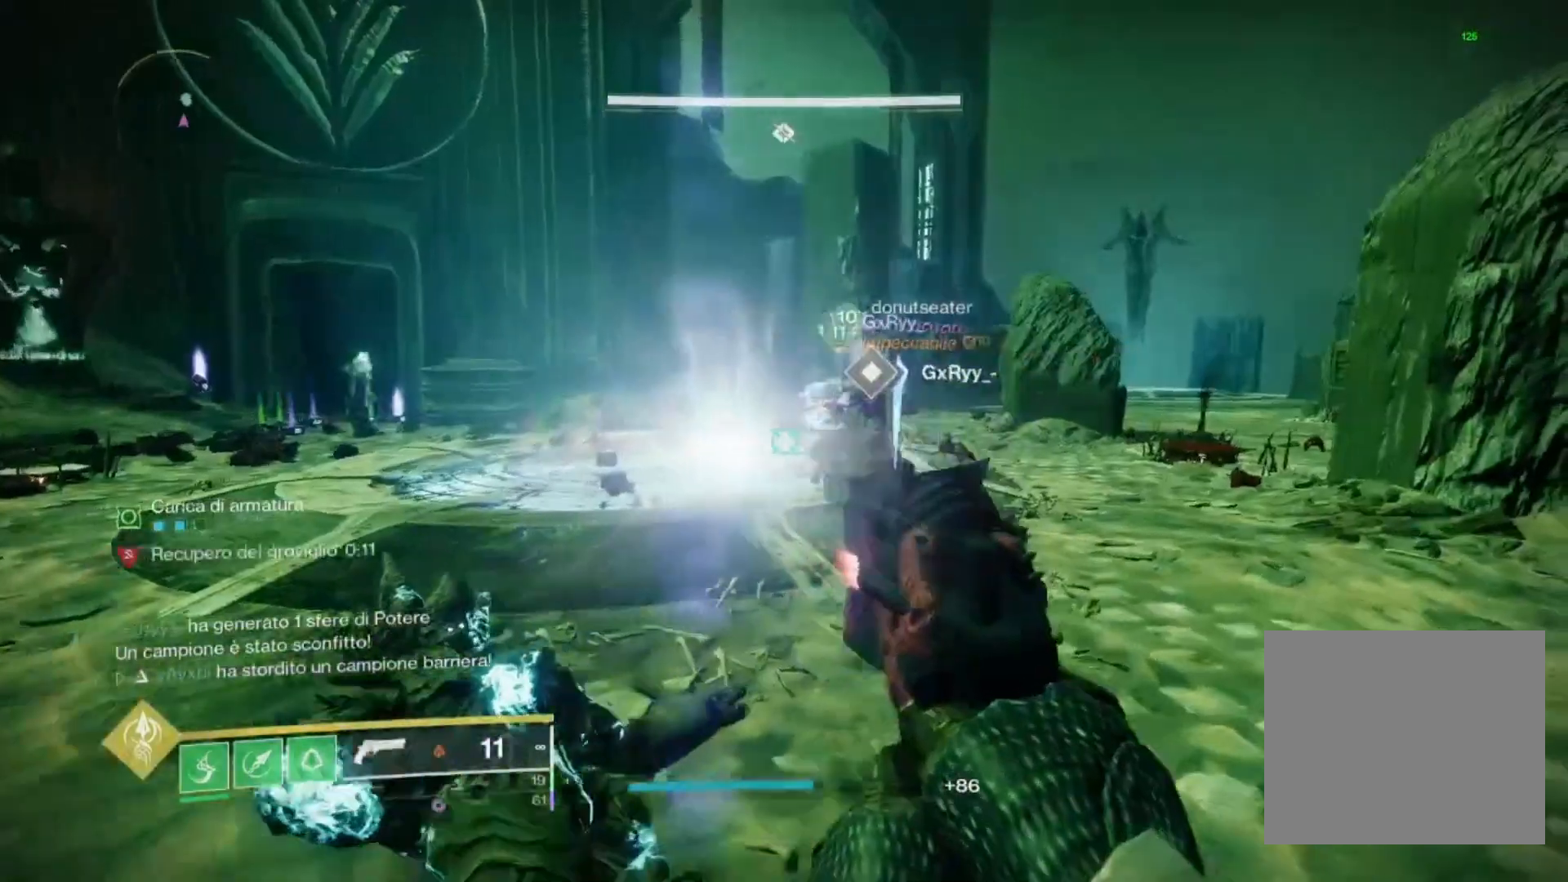
{"buttons": ["TRIANGLE"], "left_stick": "up", "right_stick": "center", "events": [[200, "right_stick", "left"], [300, "right_stick", "center"], [333, "left_stick", "up"], [500, "TRIANGLE", "down"]]}
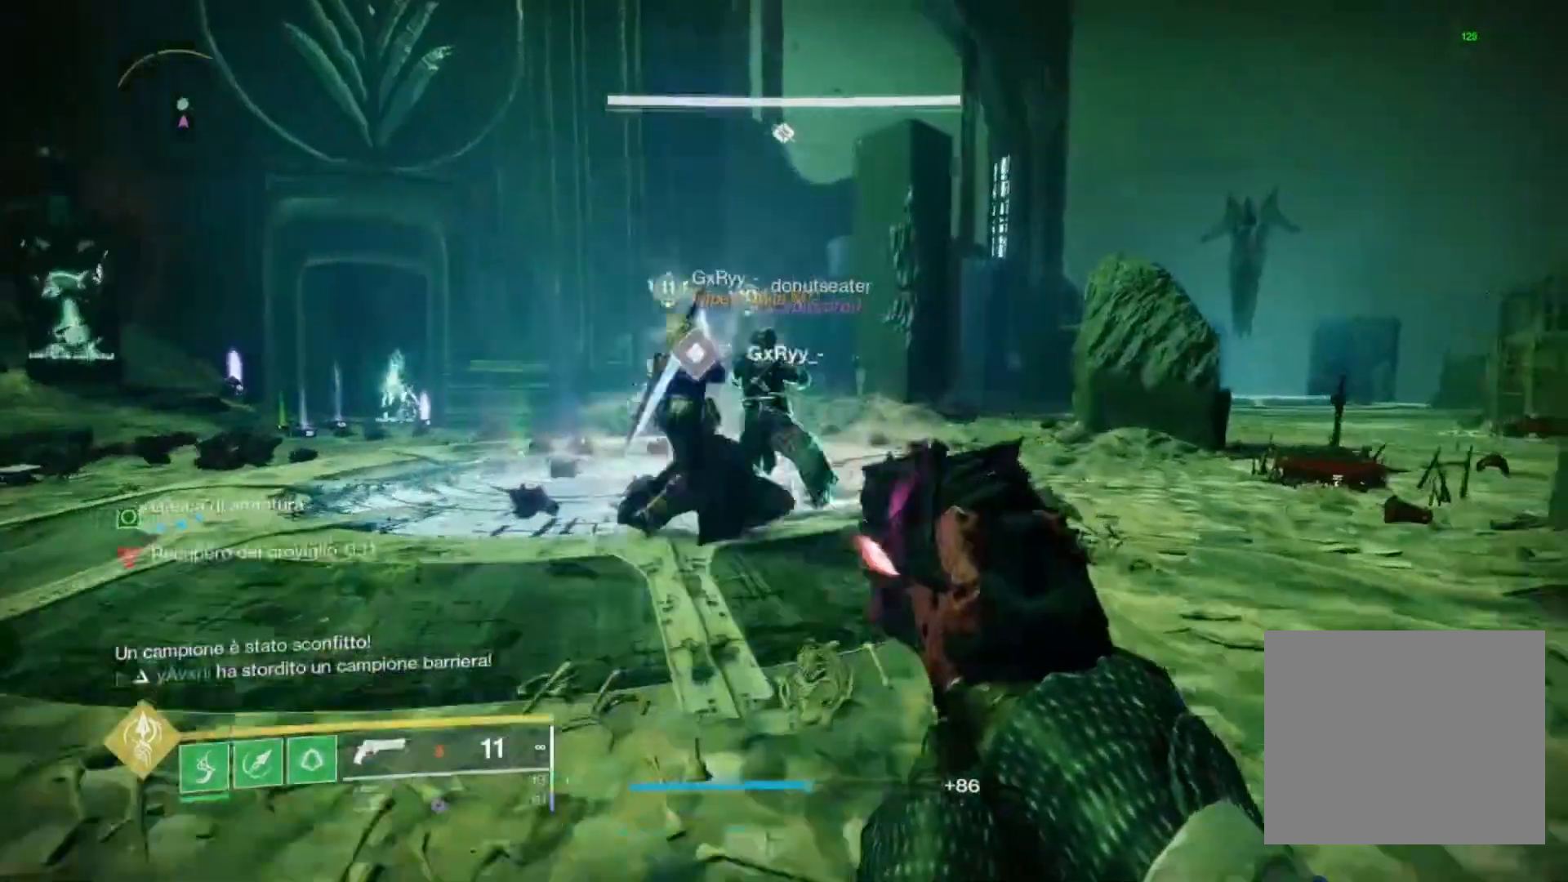
{"buttons": ["L2"], "left_stick": "up", "right_stick": "center", "events": [[67, "TRIANGLE", "up"], [167, "TRIANGLE", "down"], [200, "TRIANGLE", "up"], [333, "right_stick", "left"], [400, "L2", "down"], [433, "right_stick", "center"]]}
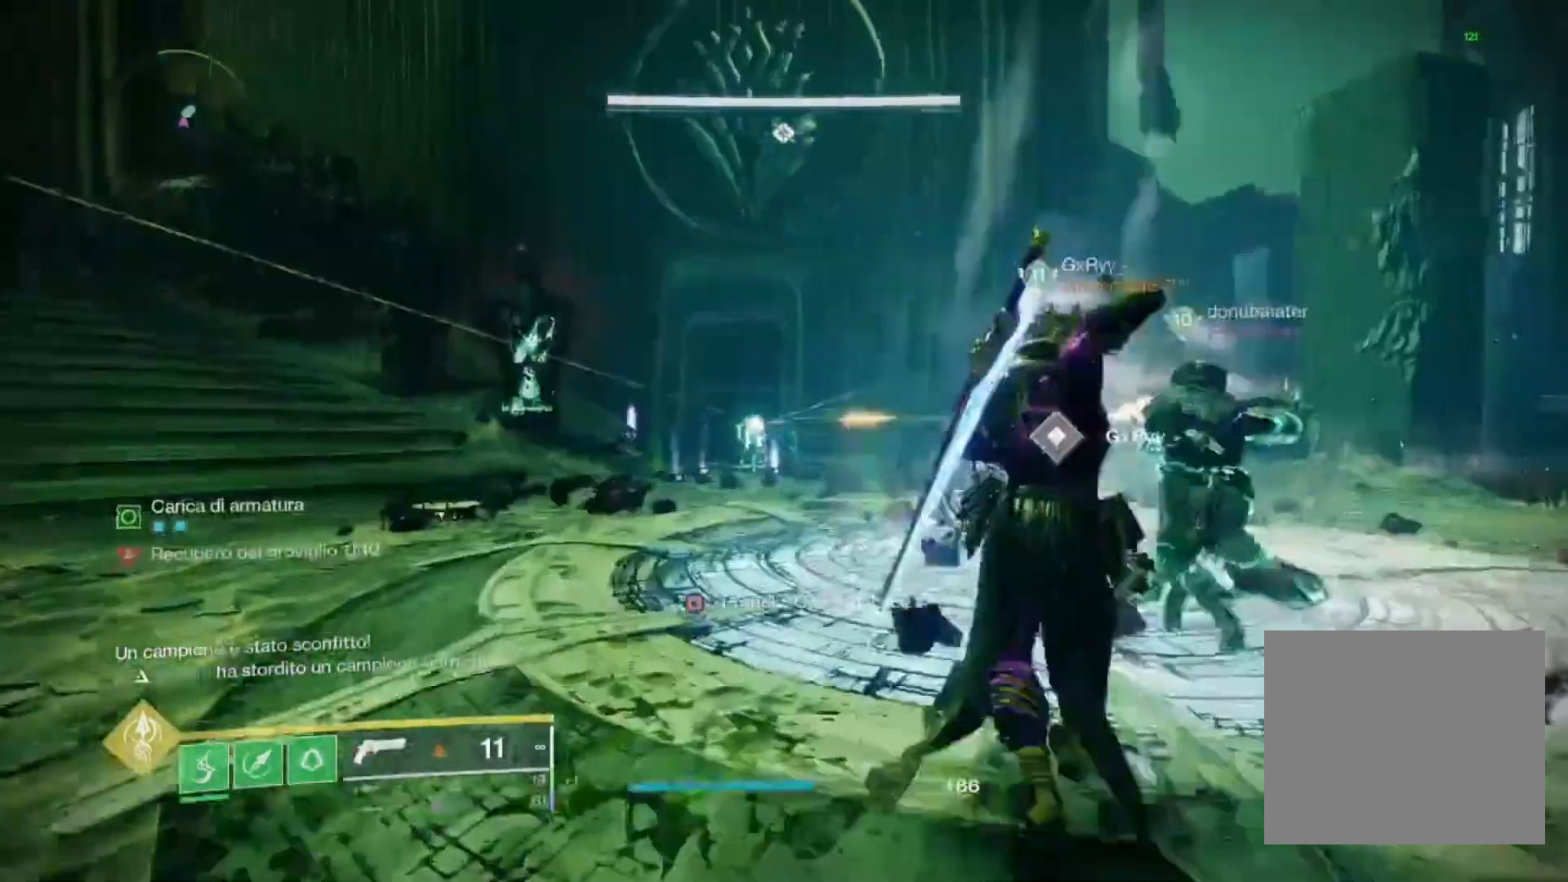
{"buttons": ["L2"], "left_stick": "up-left", "right_stick": "left", "events": [[67, "L1", "down"], [133, "L1", "up"], [167, "R2", "down"], [300, "left_stick", "up-left"], [367, "R2", "up"], [500, "right_stick", "left"]]}
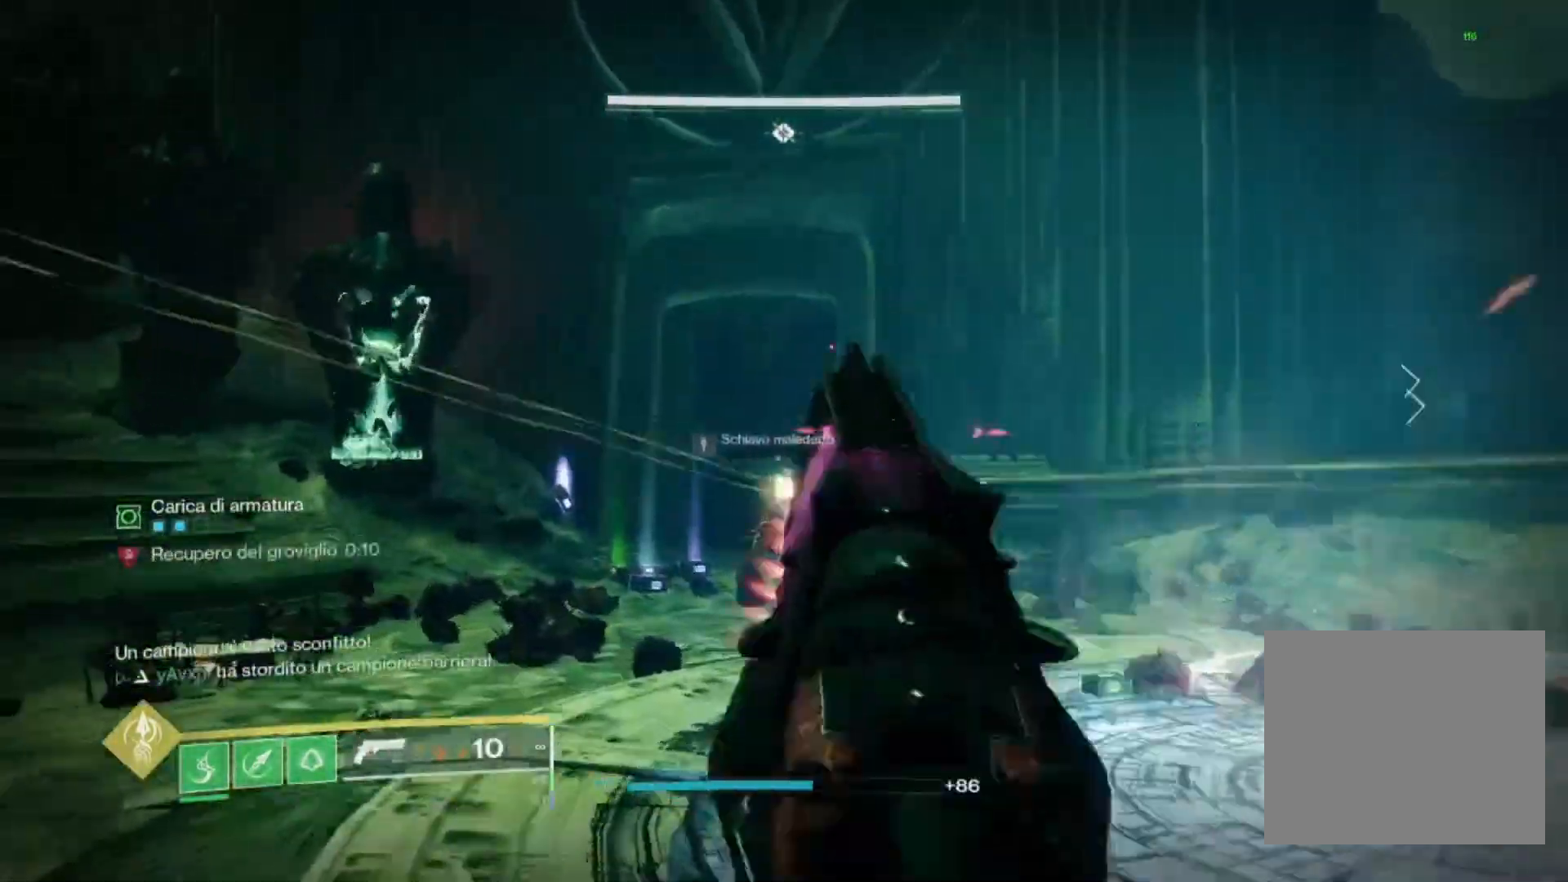
{"buttons": [], "left_stick": "up", "right_stick": "center", "events": [[33, "R2", "down"], [100, "right_stick", "center"], [133, "L2", "up"], [167, "left_stick", "up"], [200, "SQUARE", "down"], [300, "SQUARE", "up"], [333, "R2", "up"]]}
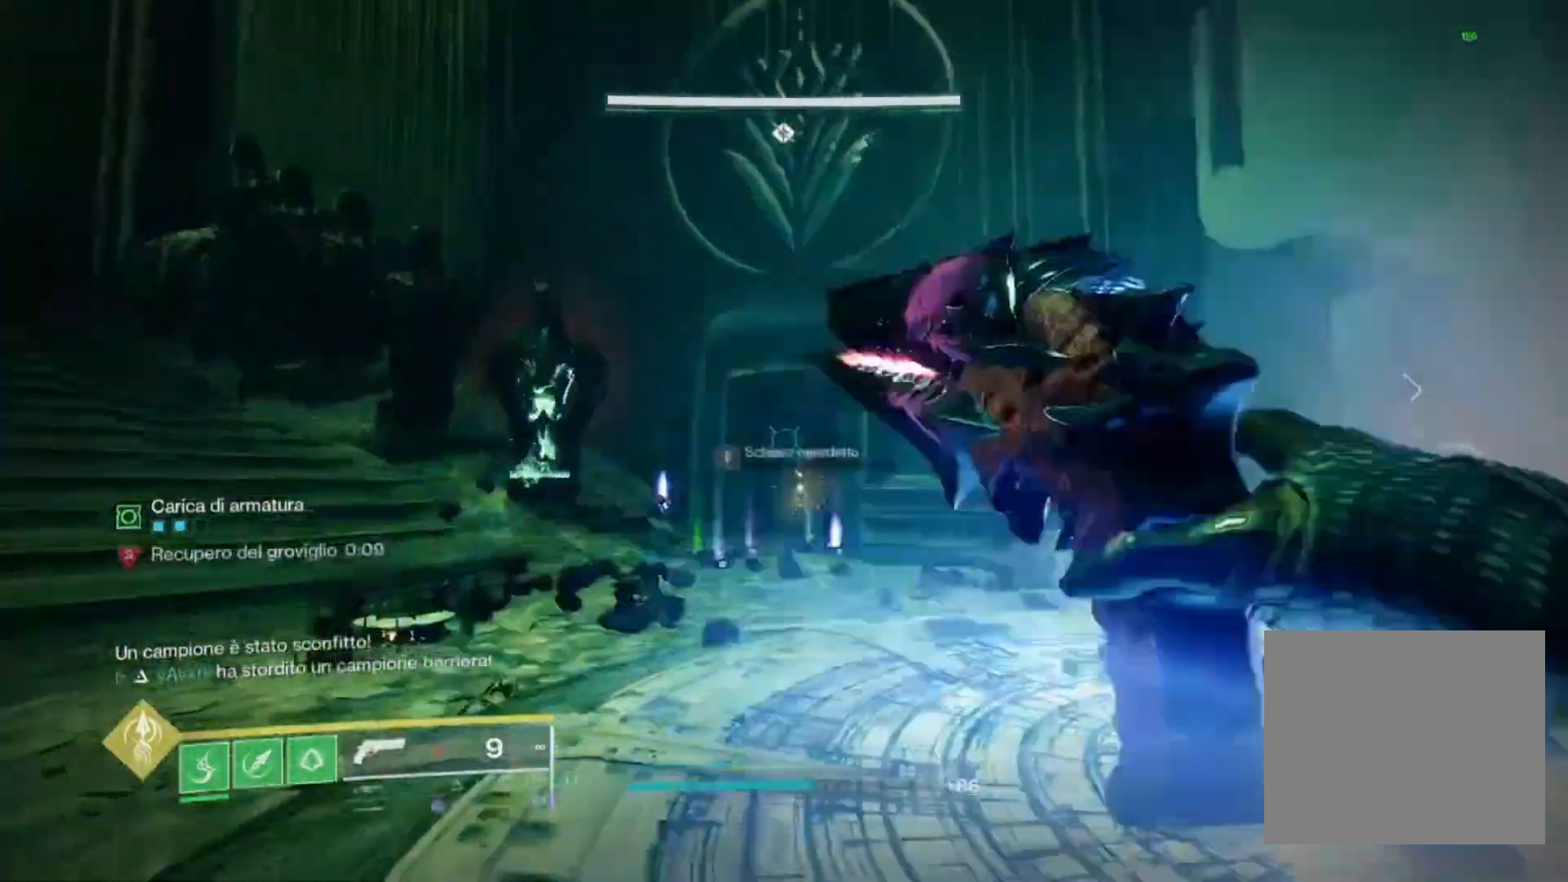
{"buttons": [], "left_stick": "up", "right_stick": "center", "events": [[333, "right_stick", "right"], [467, "right_stick", "center"]]}
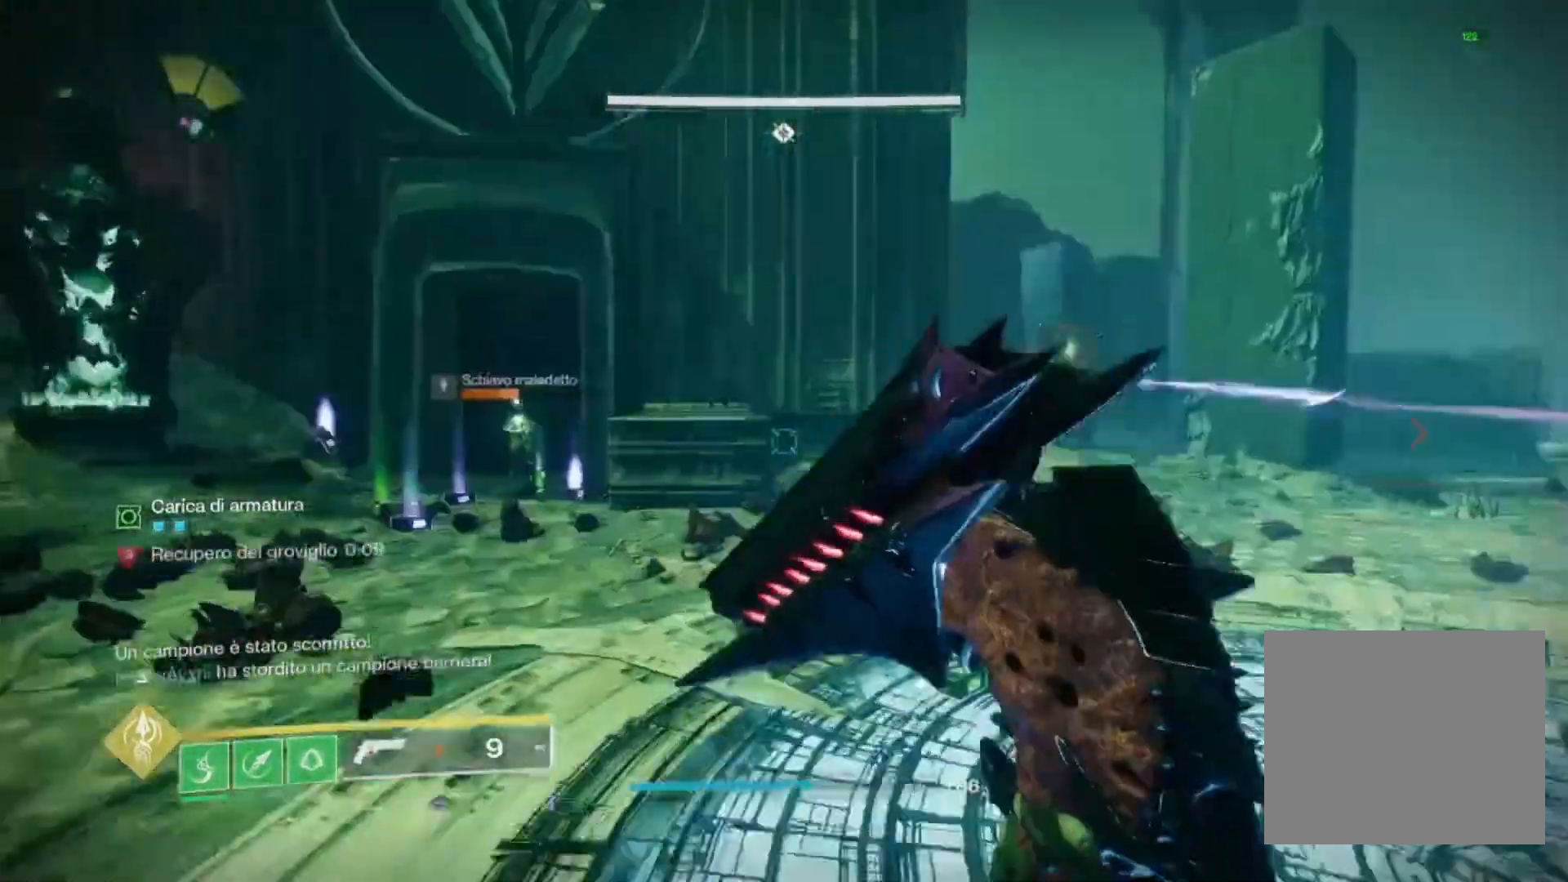
{"buttons": [], "left_stick": "right", "right_stick": "center", "events": [[133, "right_stick", "right"], [167, "L3", "down"], [167, "left_stick", "up-left"], [233, "right_stick", "center"], [267, "L3", "up"], [367, "TRIANGLE", "down"], [367, "left_stick", "right"], [467, "TRIANGLE", "up"]]}
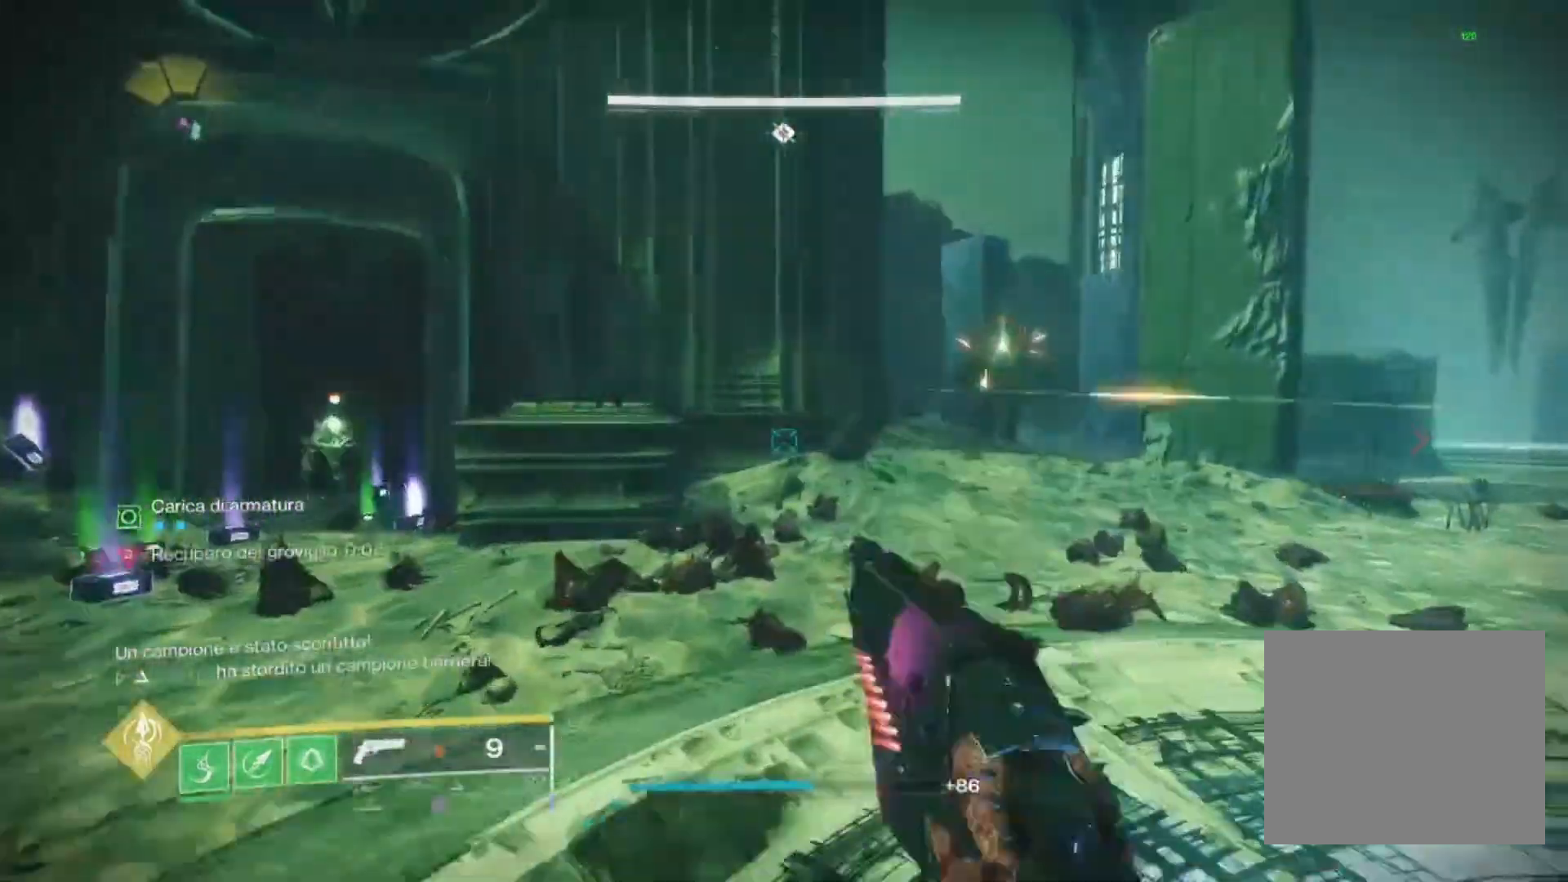
{"buttons": ["L2", "R2"], "left_stick": "up-right", "right_stick": "down-left", "events": [[100, "R2", "down"], [100, "right_stick", "up-right"], [200, "L2", "down"], [200, "right_stick", "center"], [267, "R1", "down"], [433, "R1", "up"], [433, "left_stick", "up-right"], [467, "right_stick", "down-left"]]}
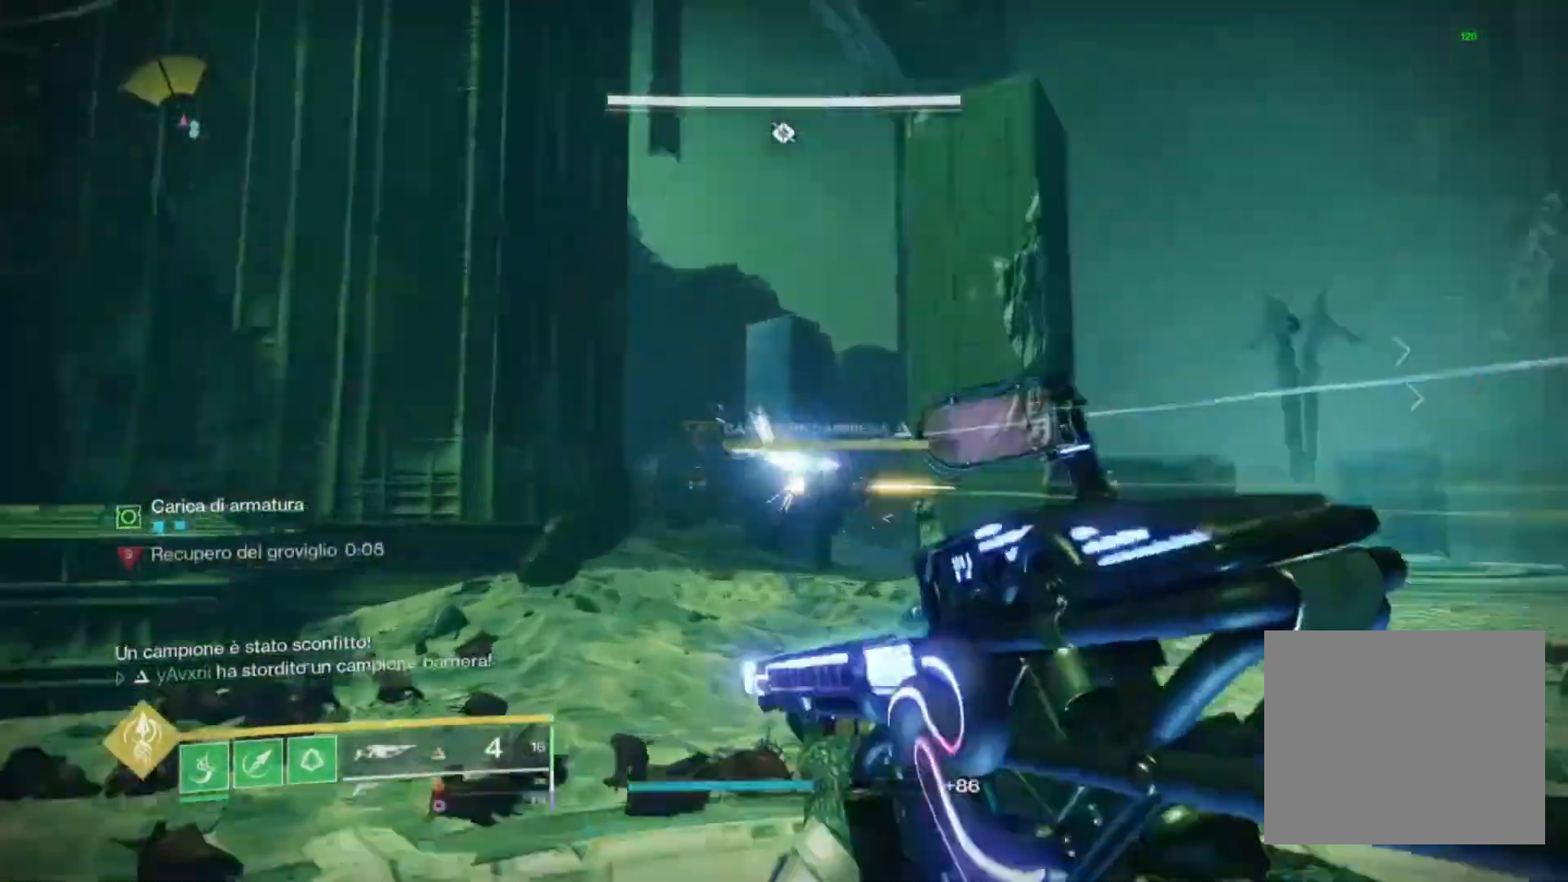
{"buttons": ["L2", "R2"], "left_stick": "up", "right_stick": "right"}
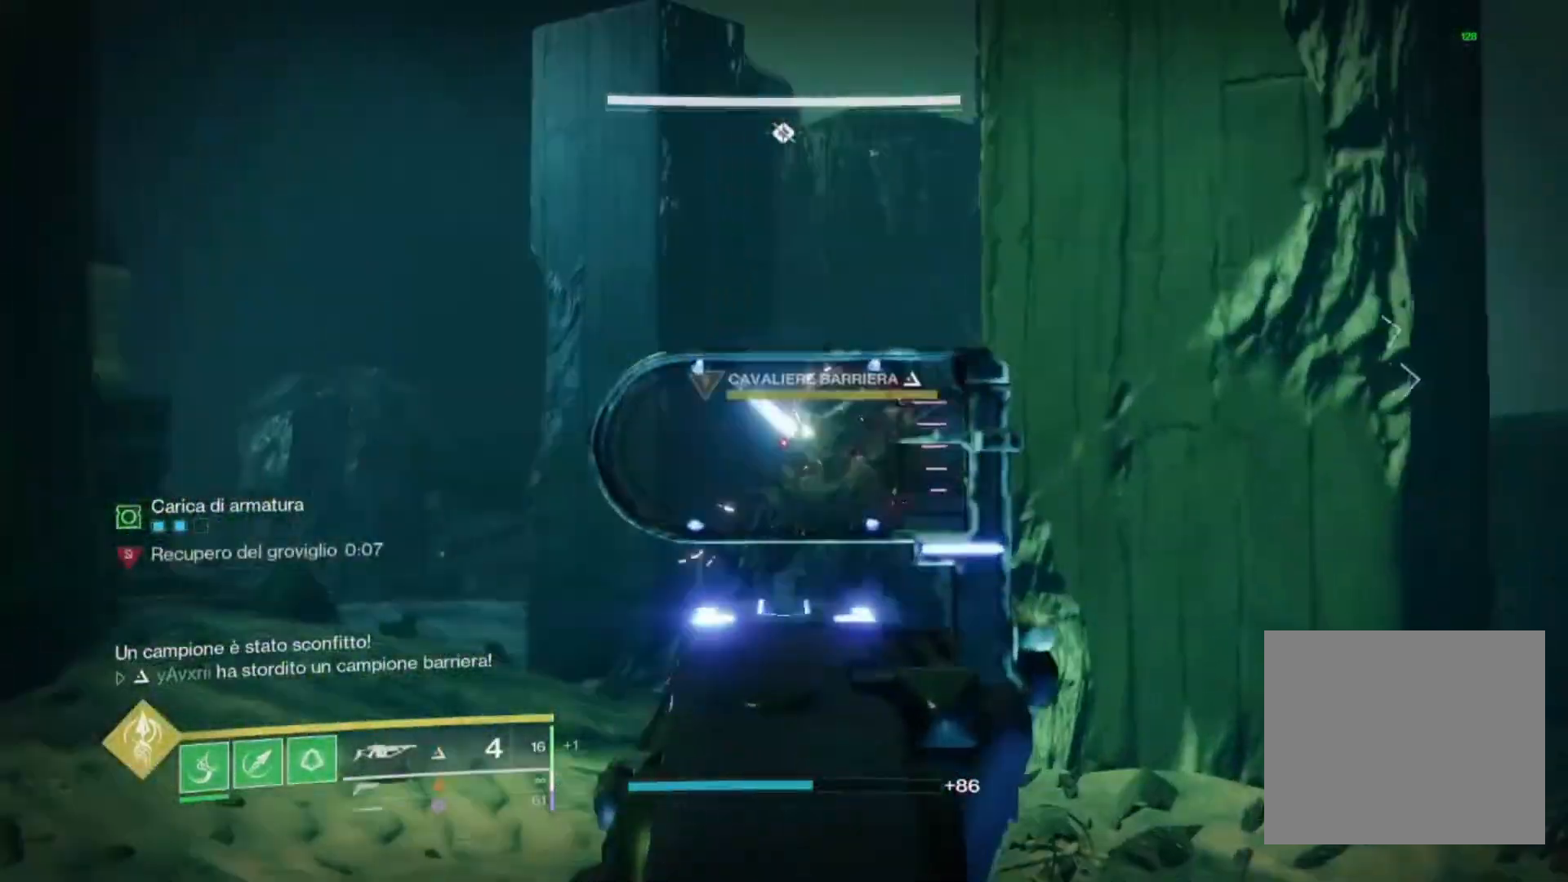
{"buttons": ["L2", "R2"], "left_stick": "up", "right_stick": "center", "events": [[33, "right_stick", "up-right"], [333, "right_stick", "down-right"], [500, "right_stick", "center"]]}
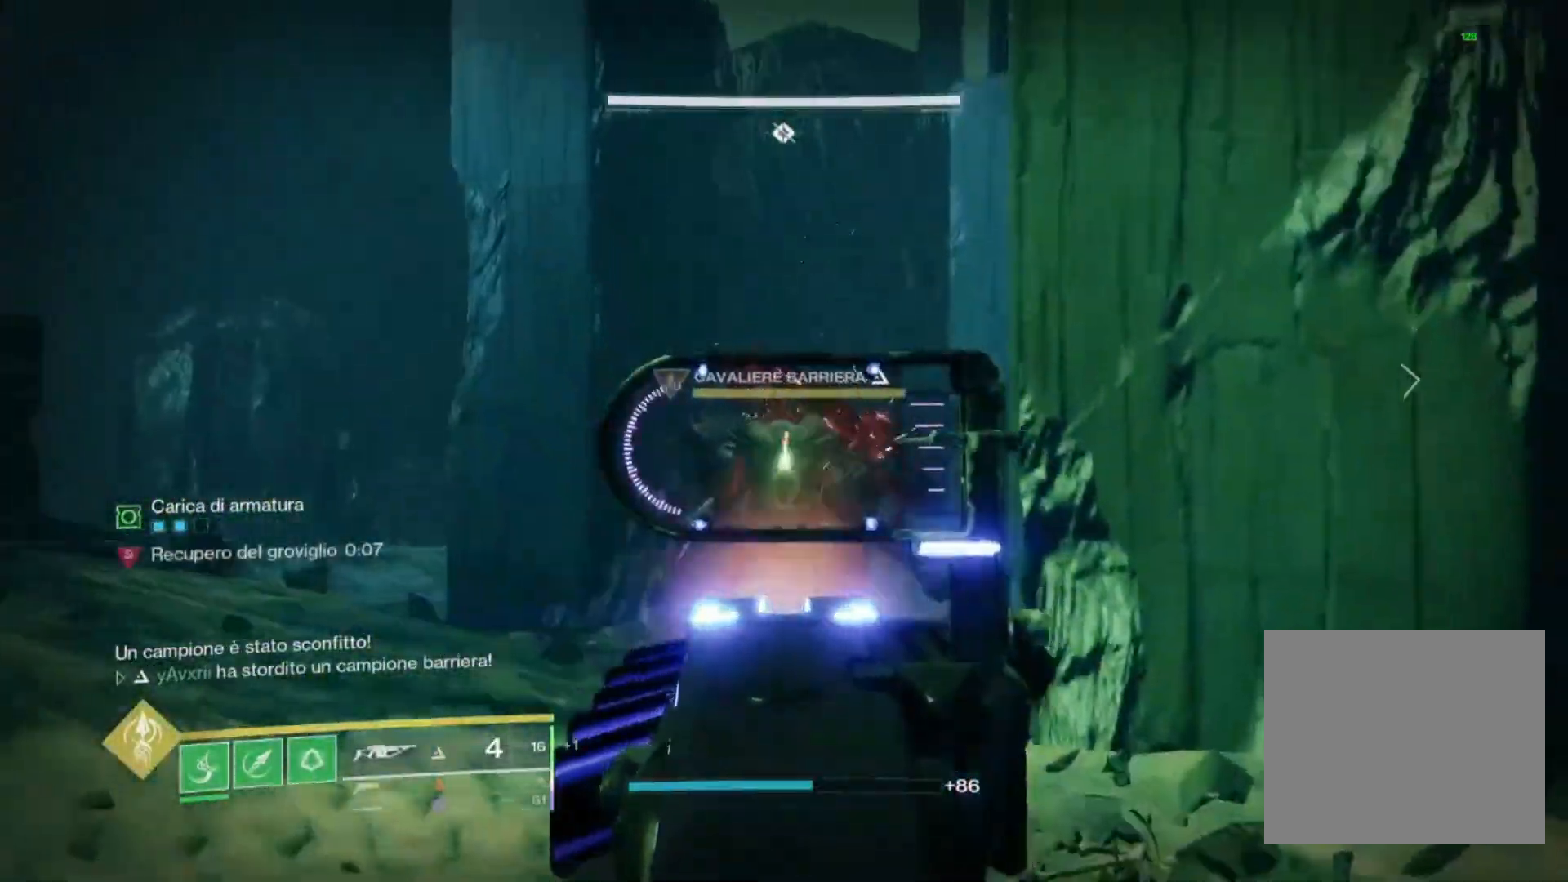
{"buttons": ["L2", "R2"], "left_stick": "up", "right_stick": "up-left", "events": [[200, "right_stick", "down"], [333, "right_stick", "center"], [500, "right_stick", "up-left"]]}
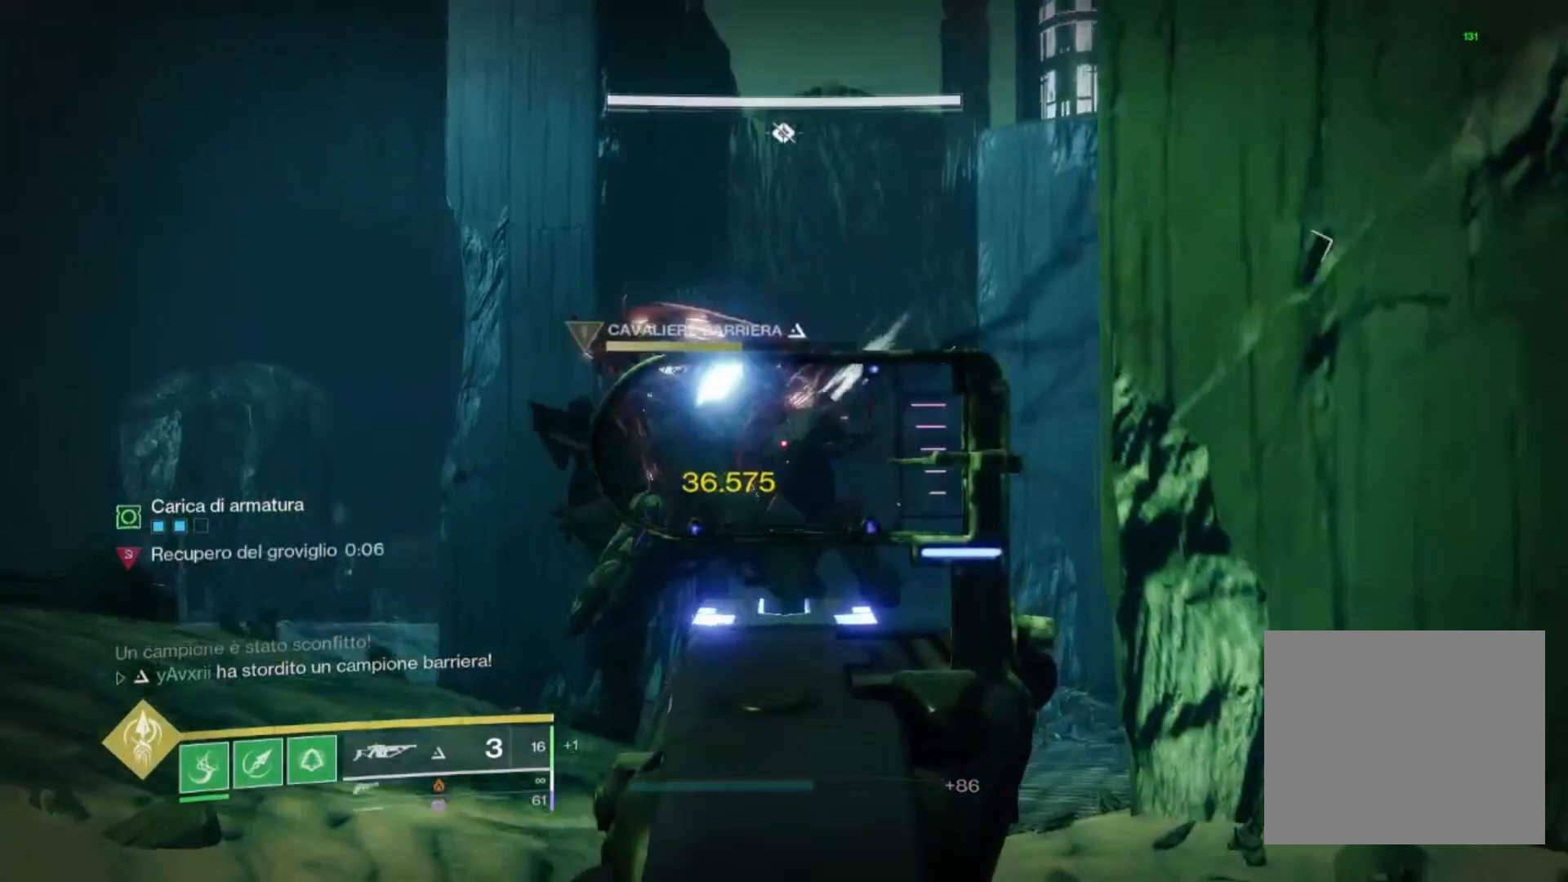
{"buttons": ["L2", "R2"], "left_stick": "up", "right_stick": "up", "events": [[300, "right_stick", "up"]]}
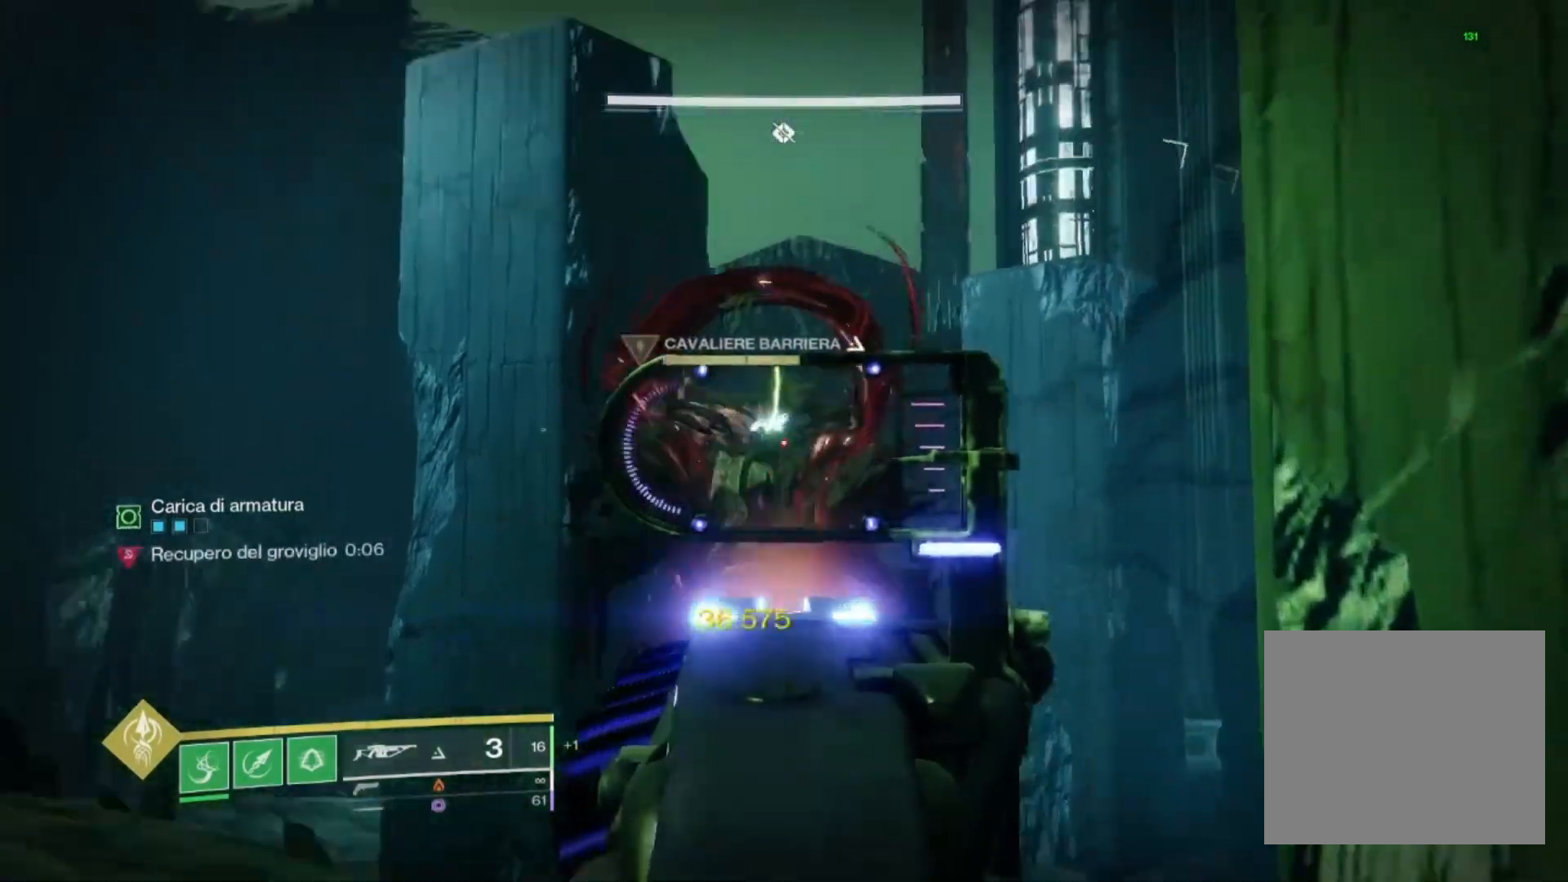
{"buttons": ["L2", "R2"], "left_stick": "center", "right_stick": "up-left", "events": [[33, "right_stick", "center"], [100, "left_stick", "up-right"], [100, "right_stick", "down"], [200, "left_stick", "center"], [300, "left_stick", "down-right"], [367, "right_stick", "center"], [433, "left_stick", "center"], [500, "right_stick", "up-left"]]}